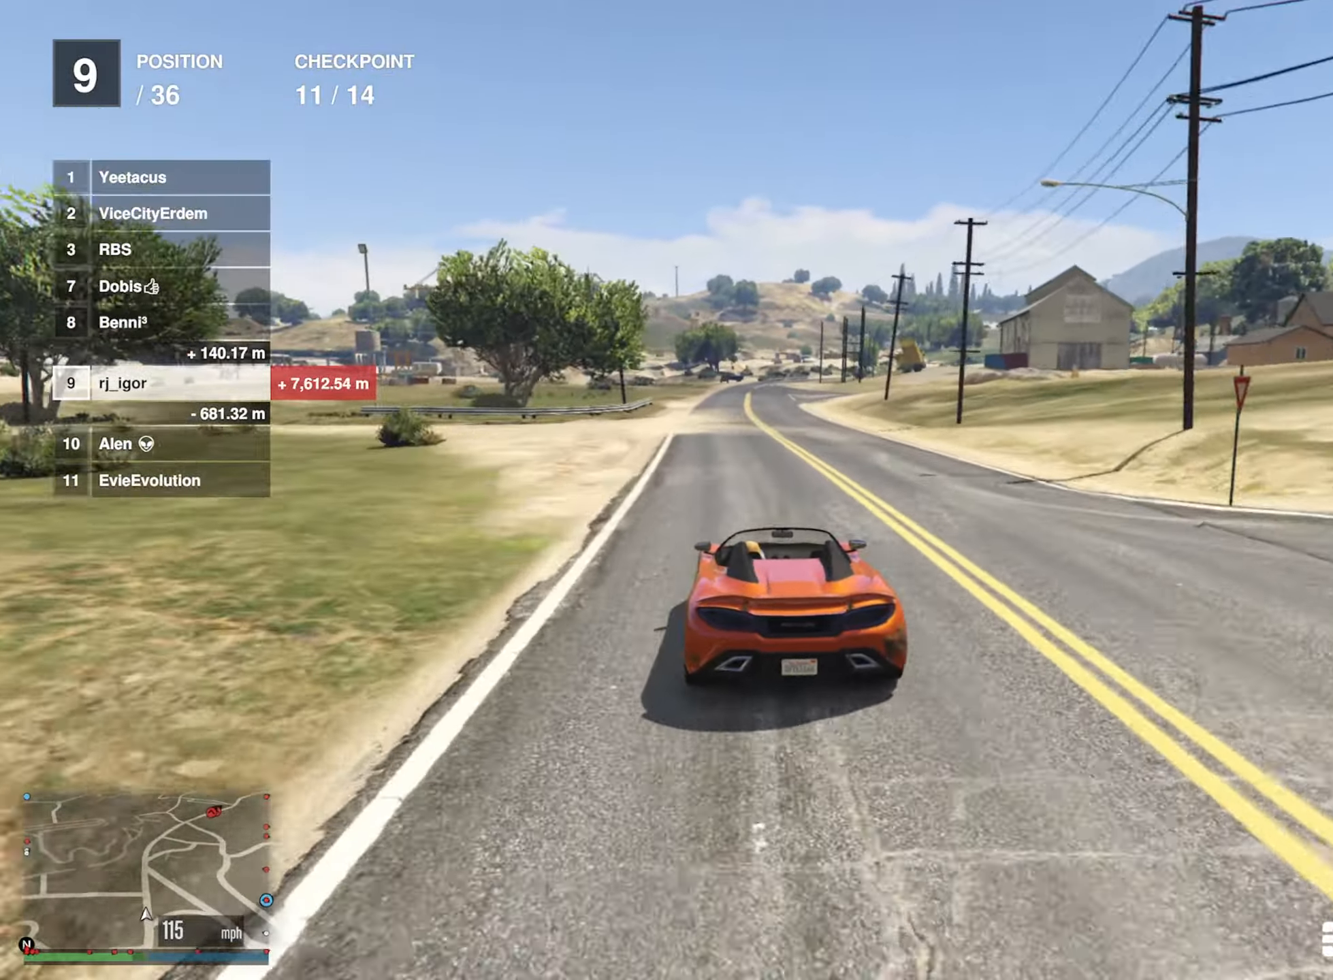
Gameplay with a controller (Xbox layout); each line is a JSON object with the inputs held at the frame after it. "events" lists button and stick changes between this image and that frame as [ms after this image, input, new state], when the widget could be followed in between.
{"buttons": ["R2"], "left_stick": "center", "right_stick": "center", "events": []}
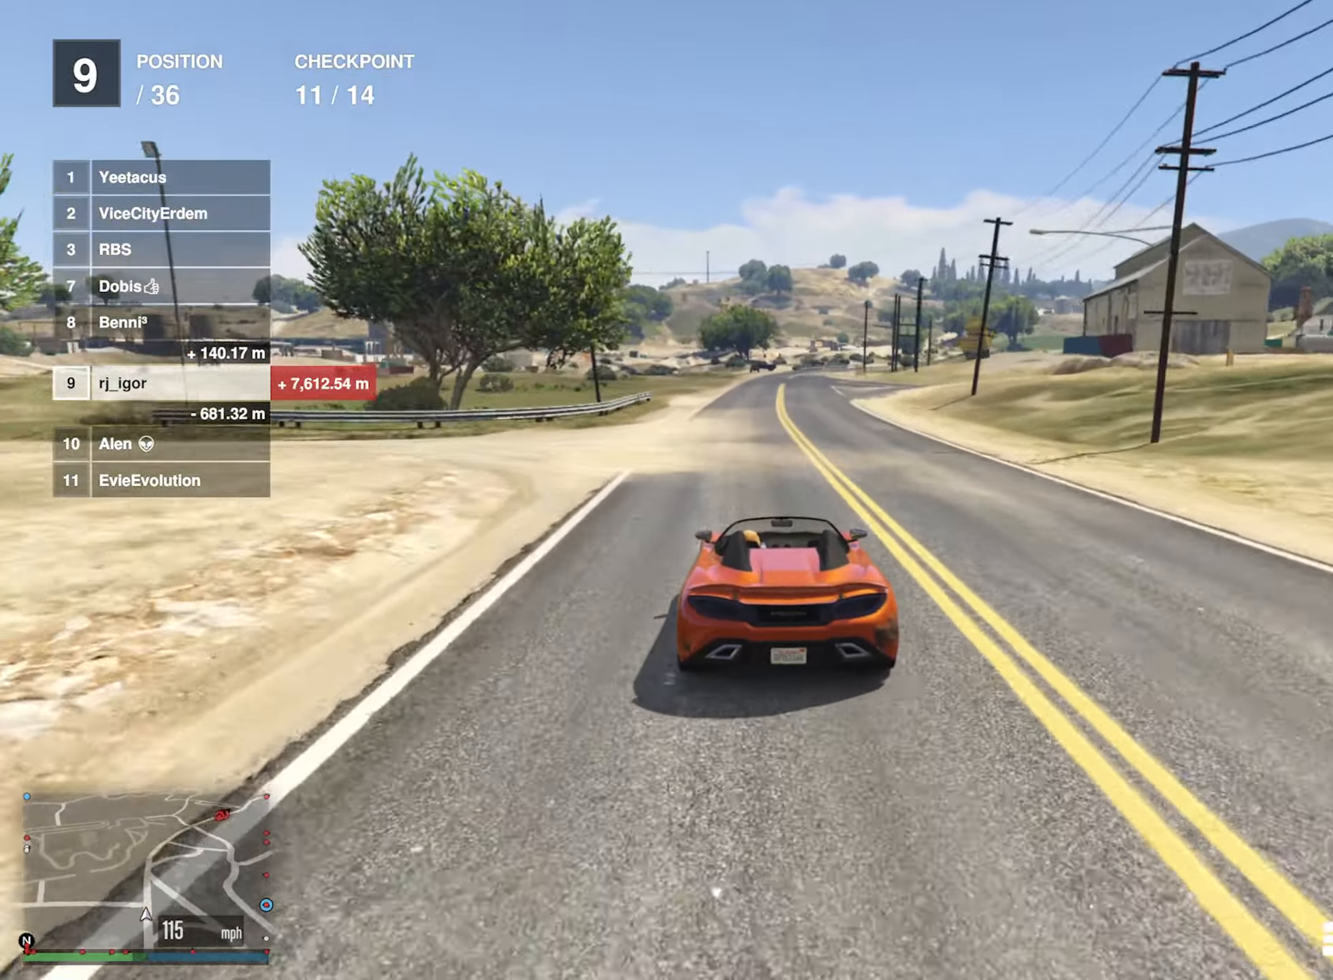
{"buttons": ["R2"], "left_stick": "center", "right_stick": "center", "events": [[334, "left_stick", "down-right"], [417, "left_stick", "center"]]}
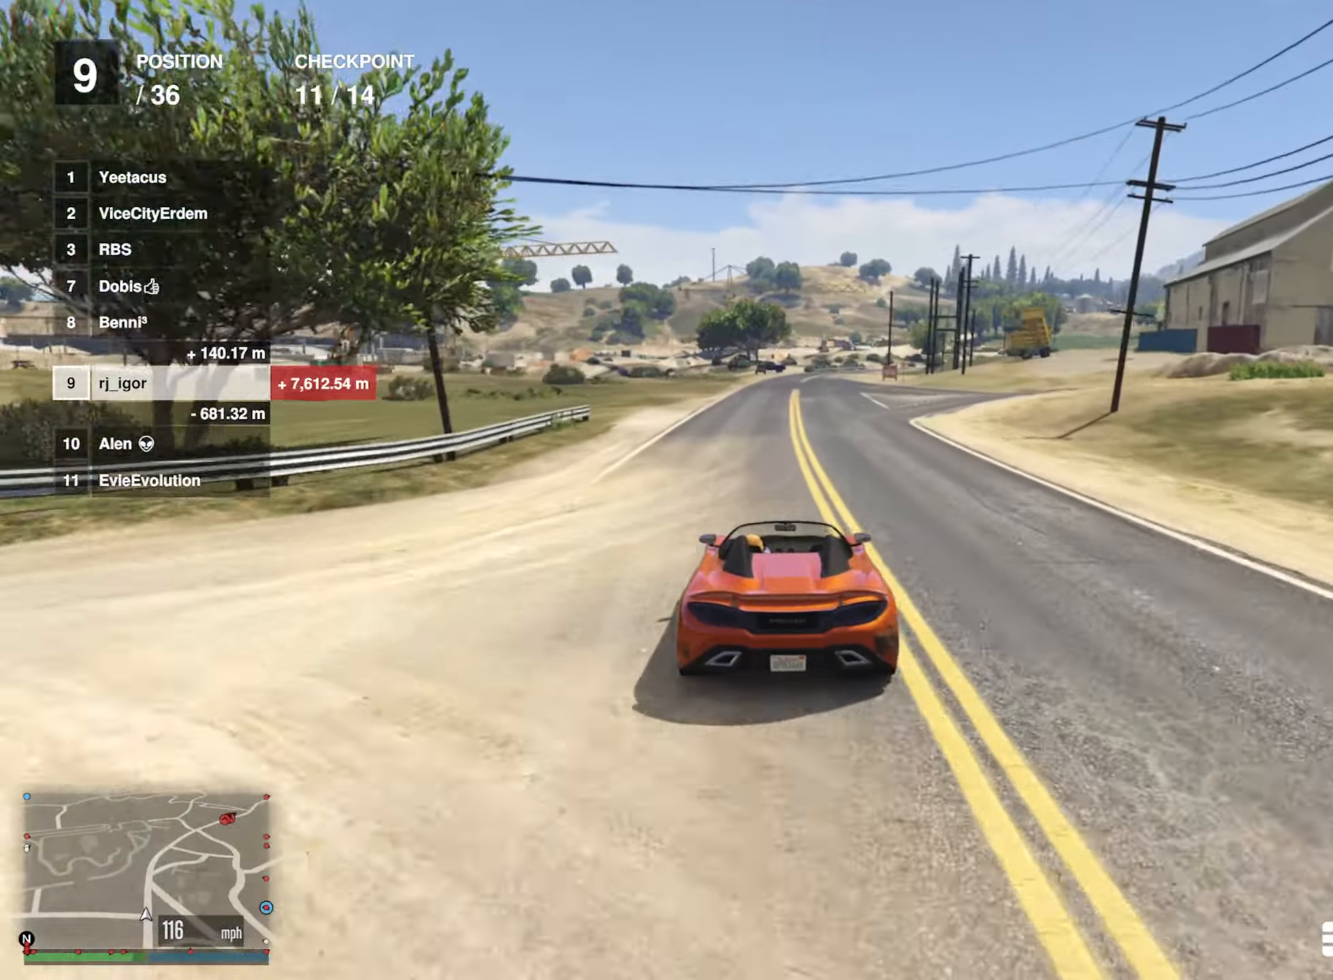
{"buttons": ["R2"], "left_stick": "center", "right_stick": "center", "events": [[217, "left_stick", "down-right"], [350, "left_stick", "center"]]}
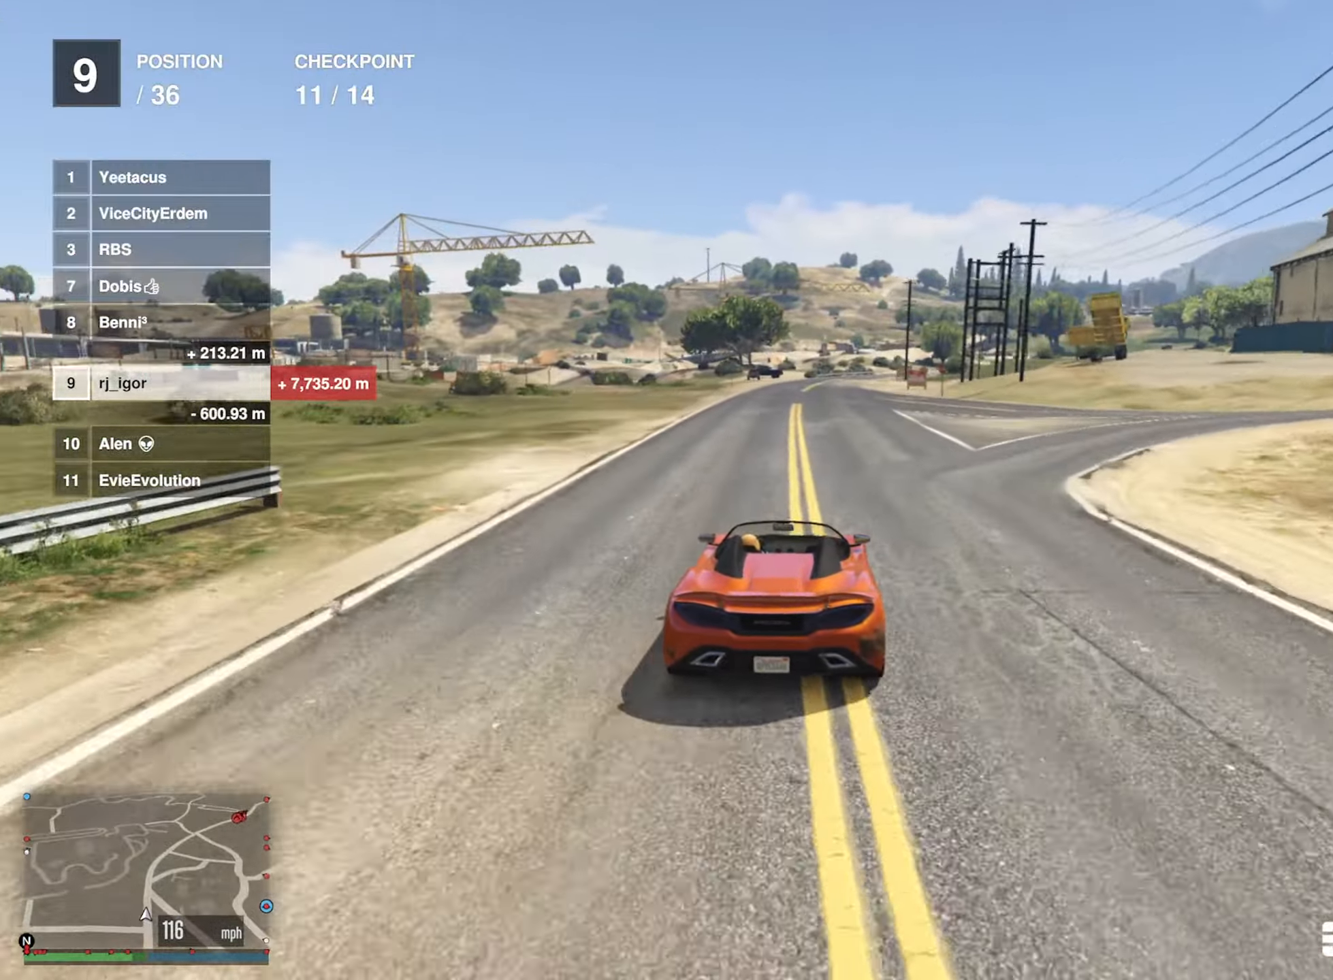
{"buttons": ["R2"], "left_stick": "center", "right_stick": "center", "events": []}
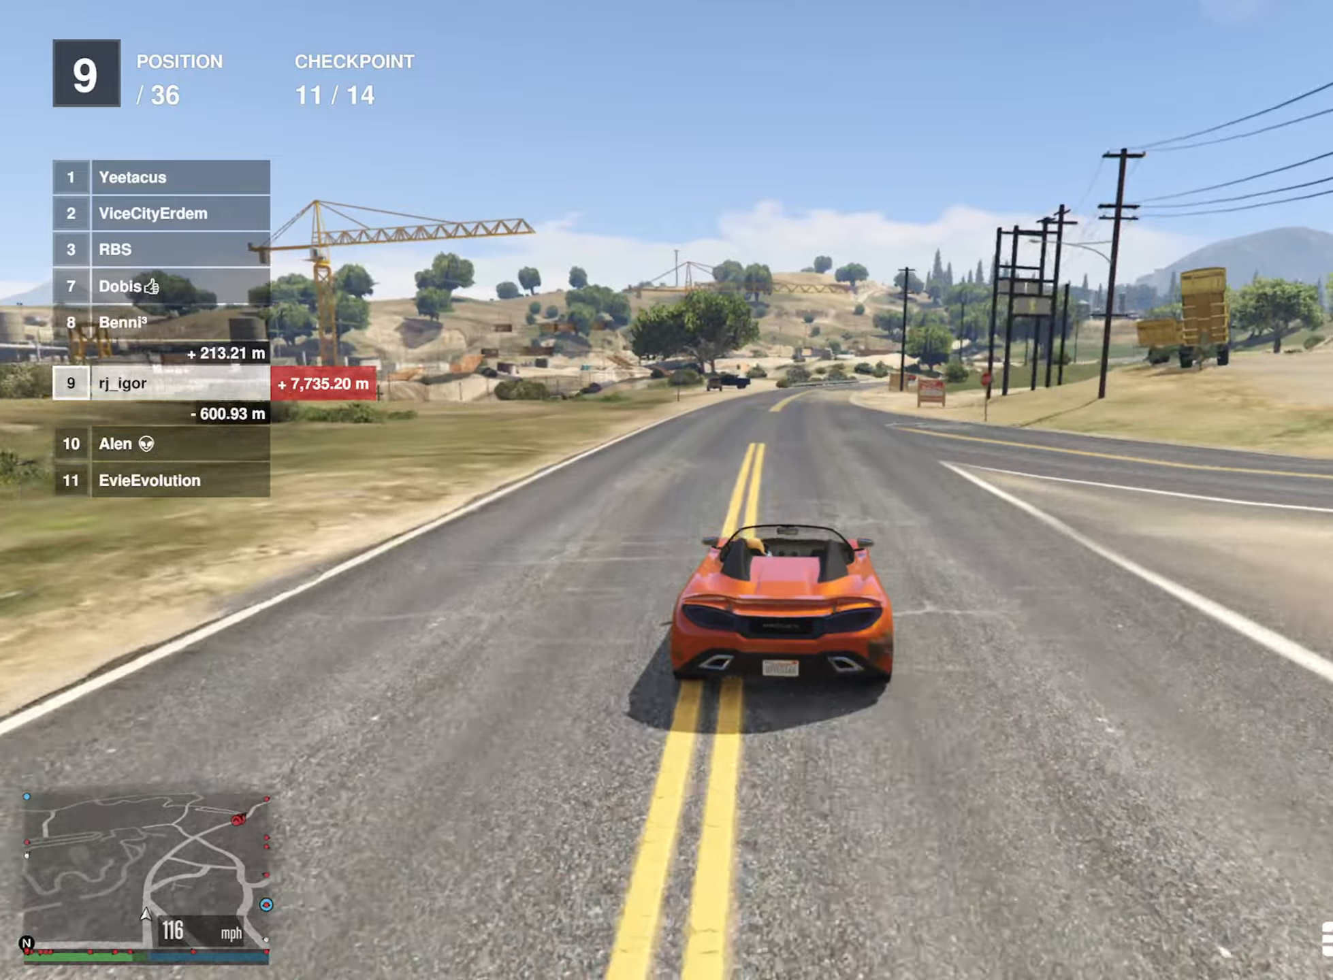
{"buttons": ["R2"], "left_stick": "down-right", "right_stick": "center", "events": [[466, "left_stick", "down-right"]]}
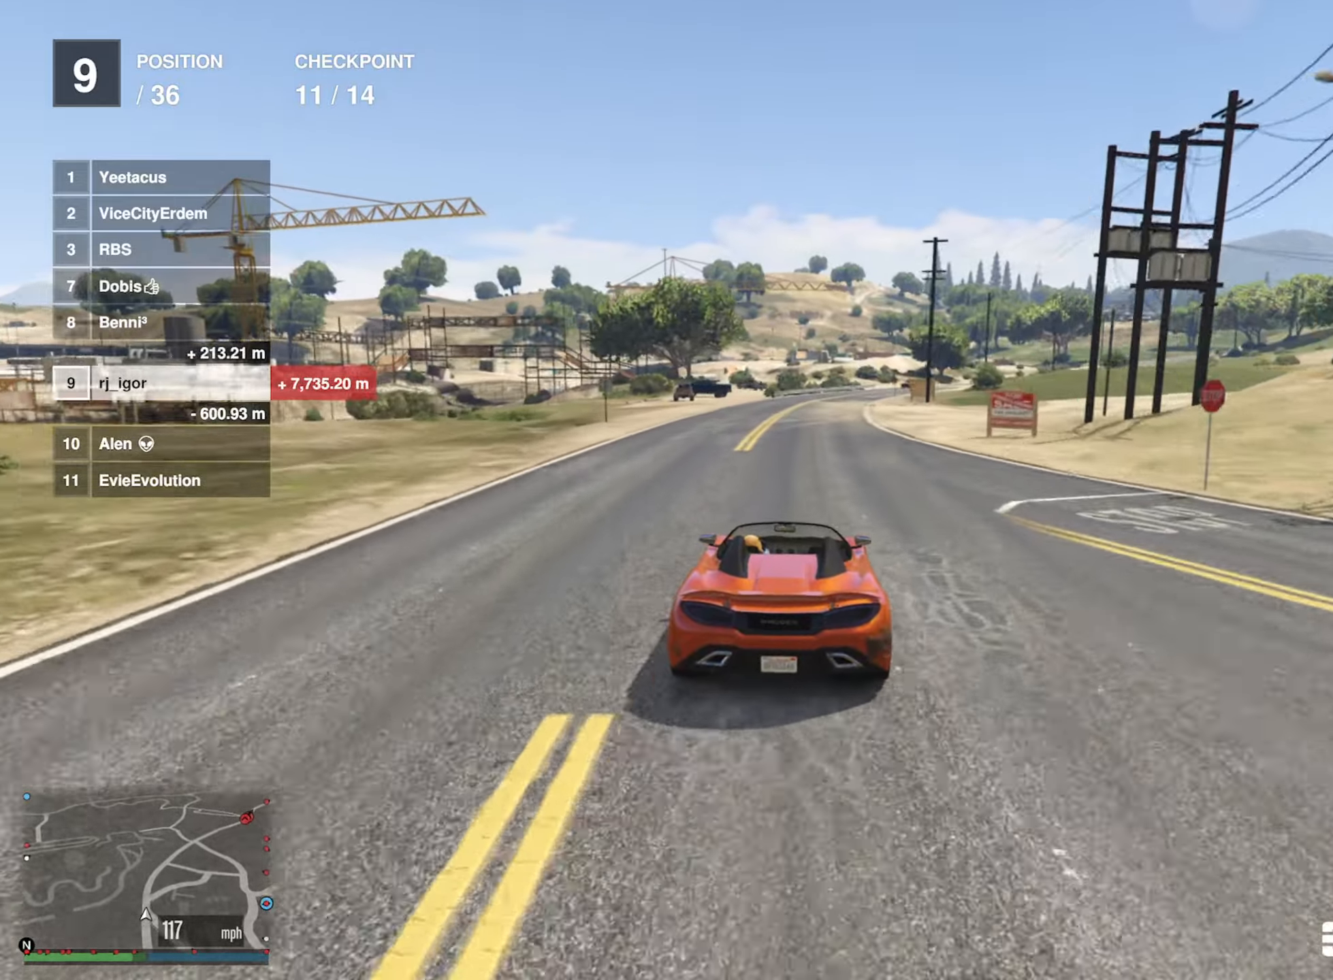
{"buttons": ["R2"], "left_stick": "center", "right_stick": "center", "events": [[66, "left_stick", "center"]]}
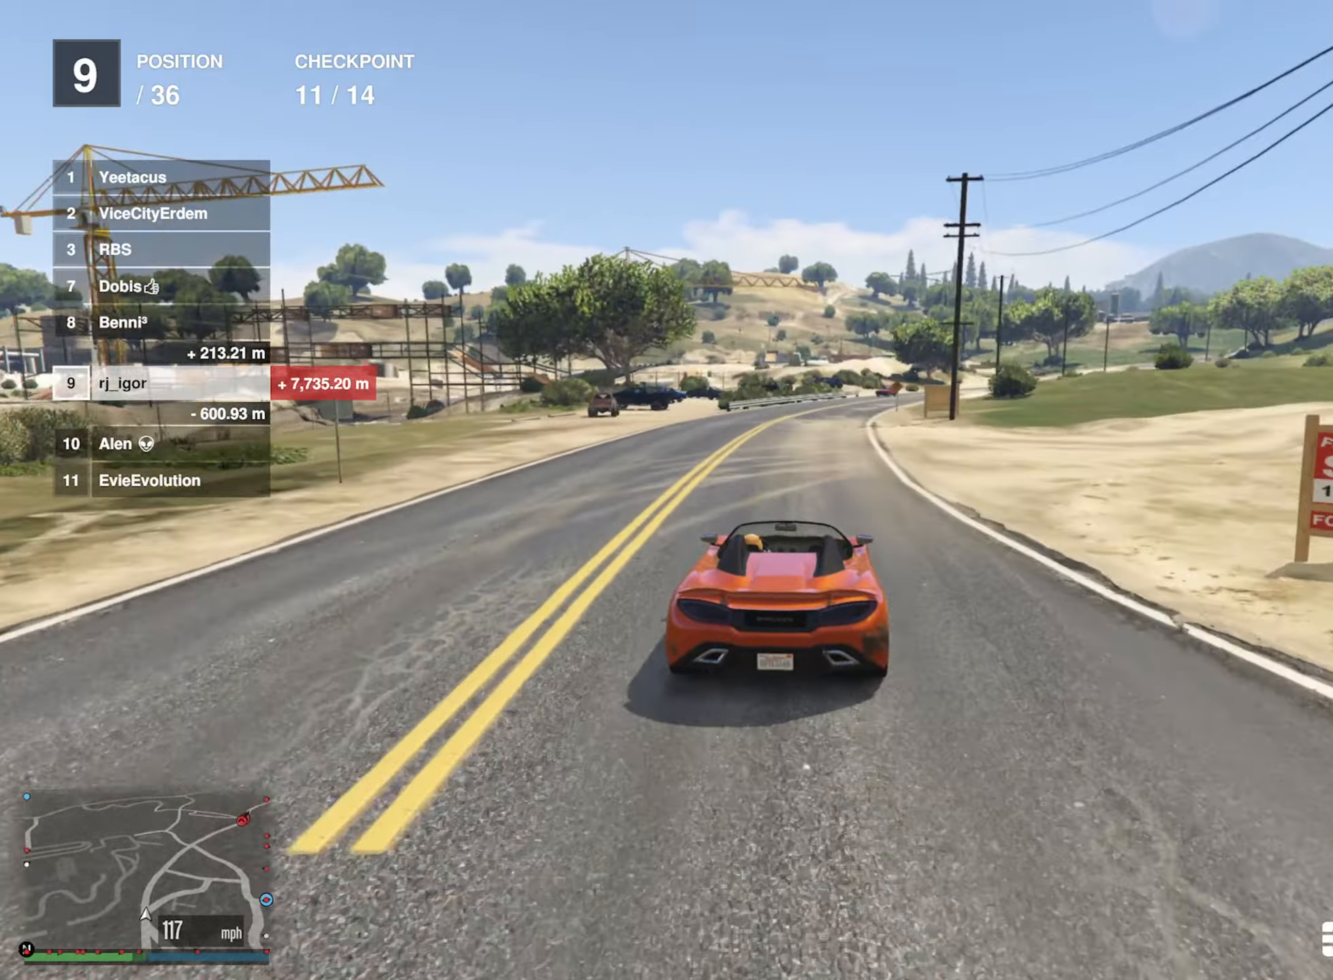
{"buttons": ["R2"], "left_stick": "center", "right_stick": "center", "events": [[233, "left_stick", "down-right"], [383, "left_stick", "center"]]}
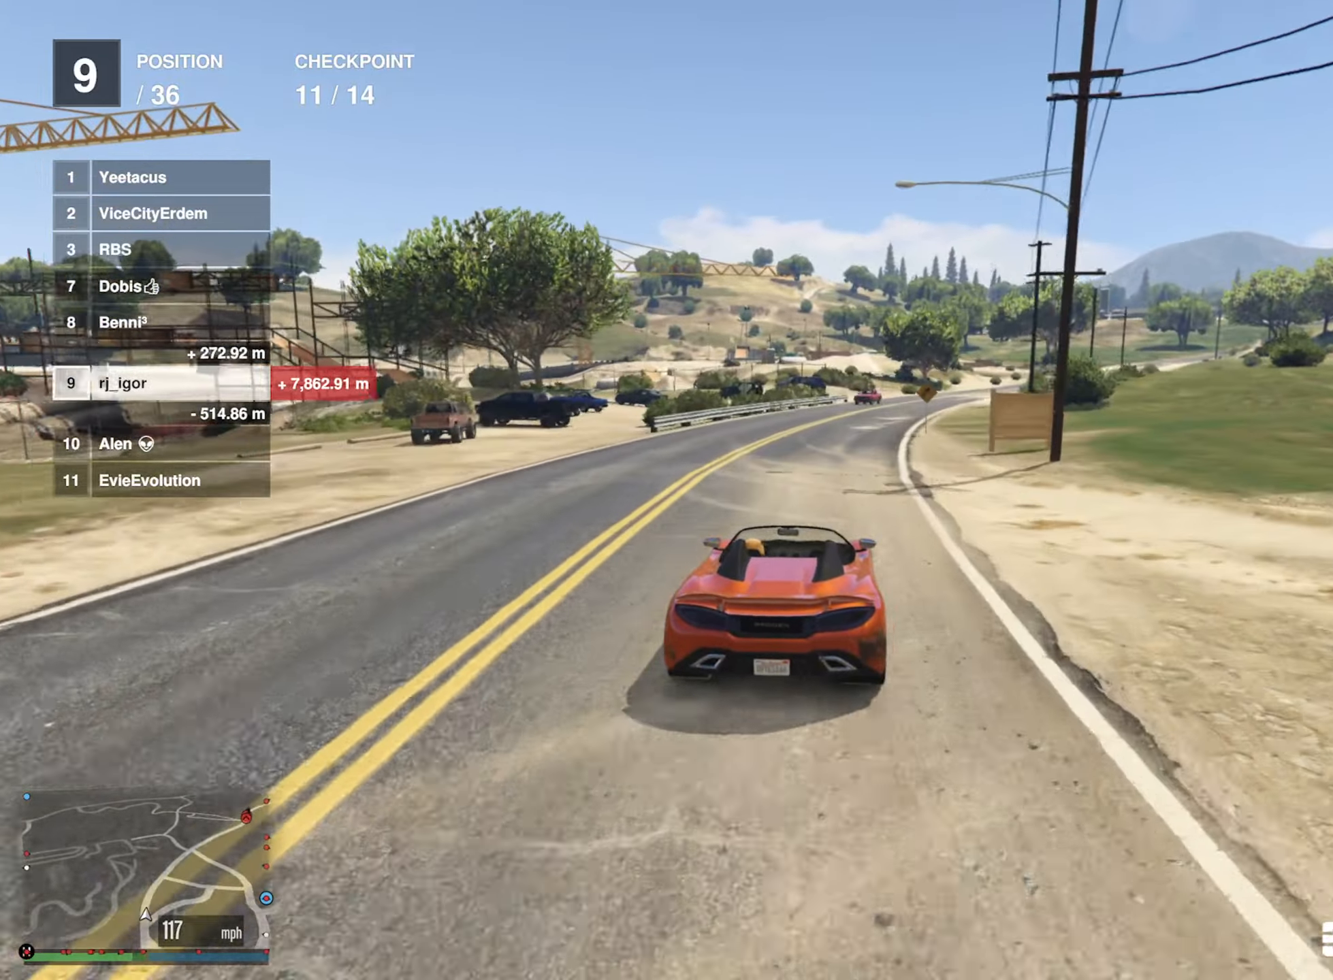
{"buttons": ["R2"], "left_stick": "down-right", "right_stick": "center", "events": [[66, "left_stick", "down-right"], [200, "left_stick", "center"], [450, "left_stick", "down-right"]]}
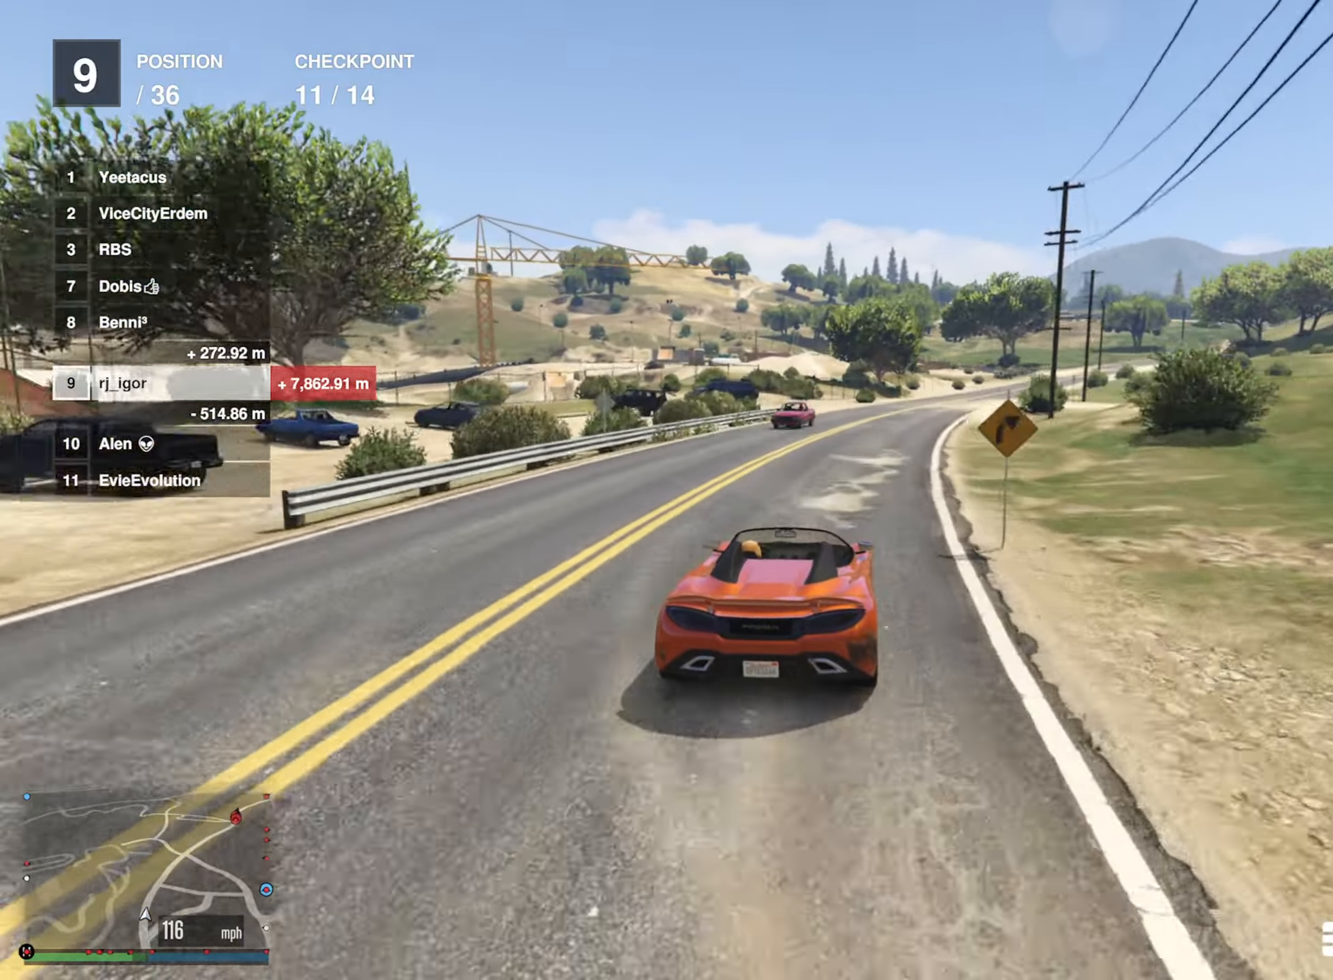
{"buttons": ["R2"], "left_stick": "center", "right_stick": "center", "events": [[100, "left_stick", "center"], [300, "left_stick", "down-right"], [450, "left_stick", "center"]]}
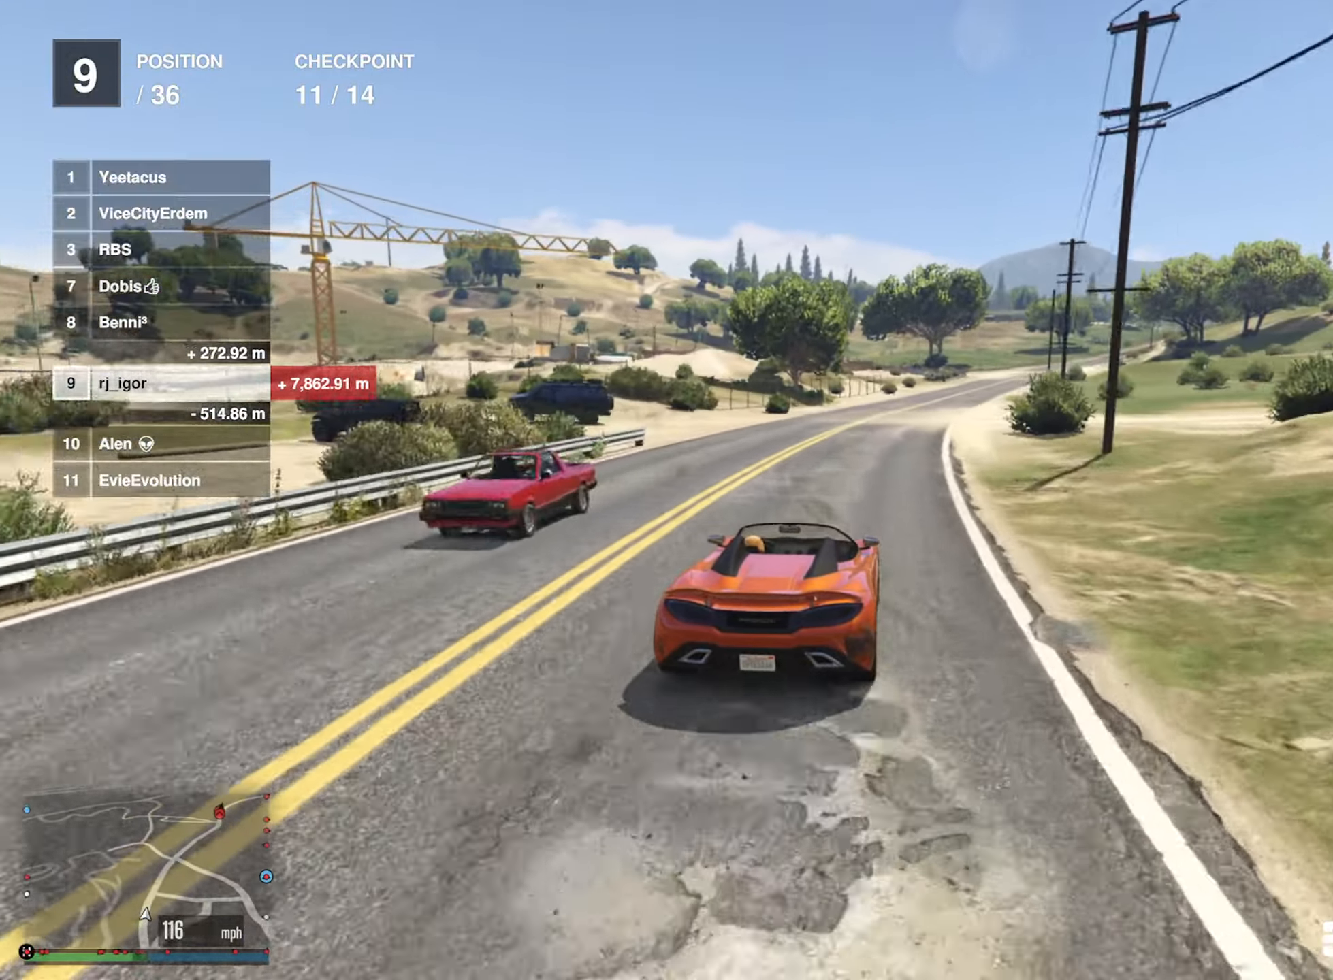
{"buttons": ["R2"], "left_stick": "center", "right_stick": "center", "events": [[316, "left_stick", "down-right"], [450, "left_stick", "center"]]}
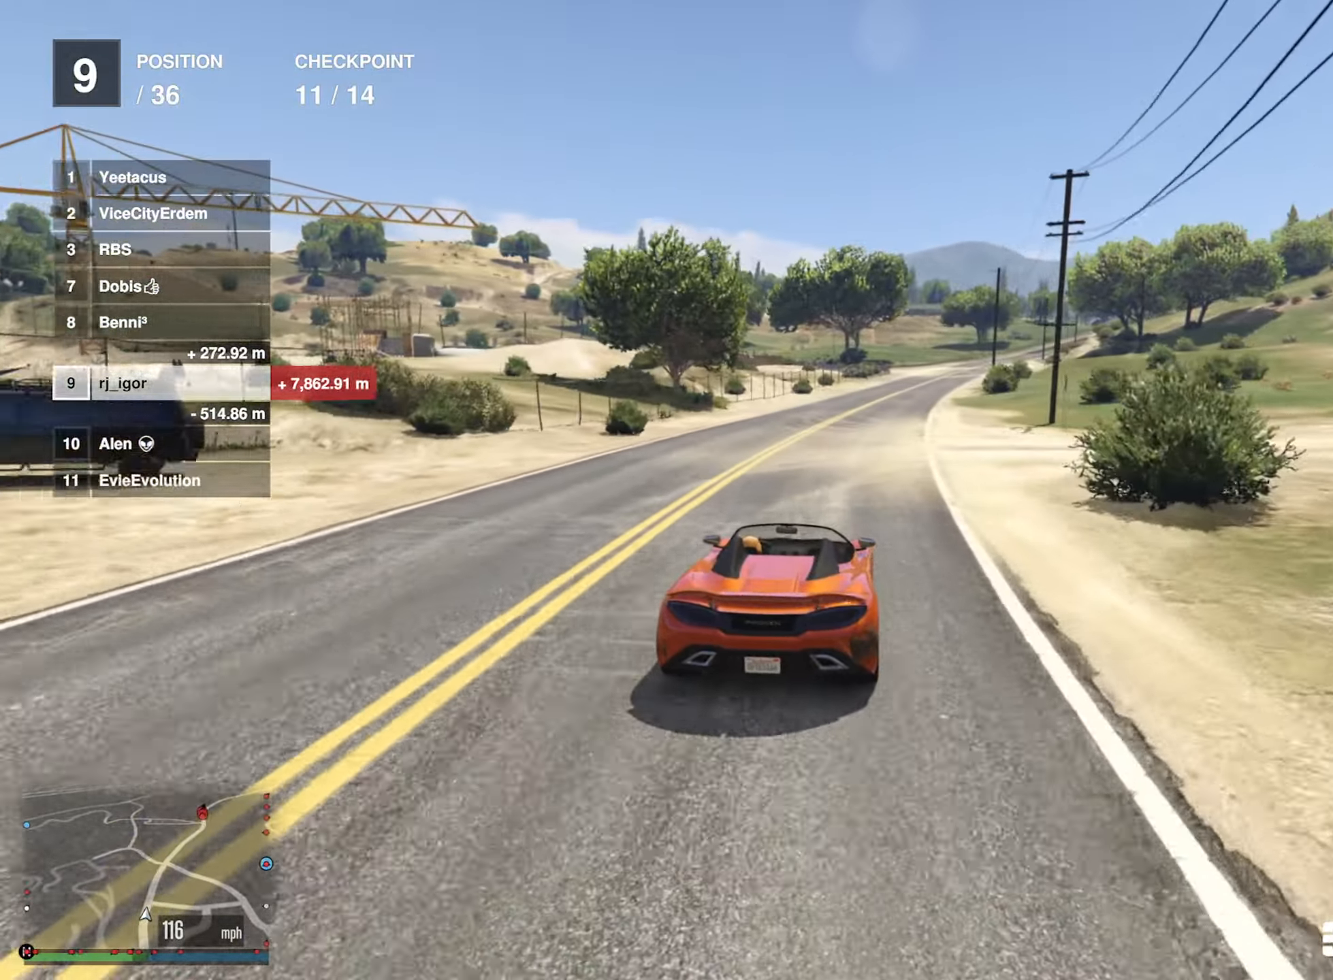
{"buttons": ["R2"], "left_stick": "center", "right_stick": "center", "events": [[333, "left_stick", "down-right"], [466, "left_stick", "center"]]}
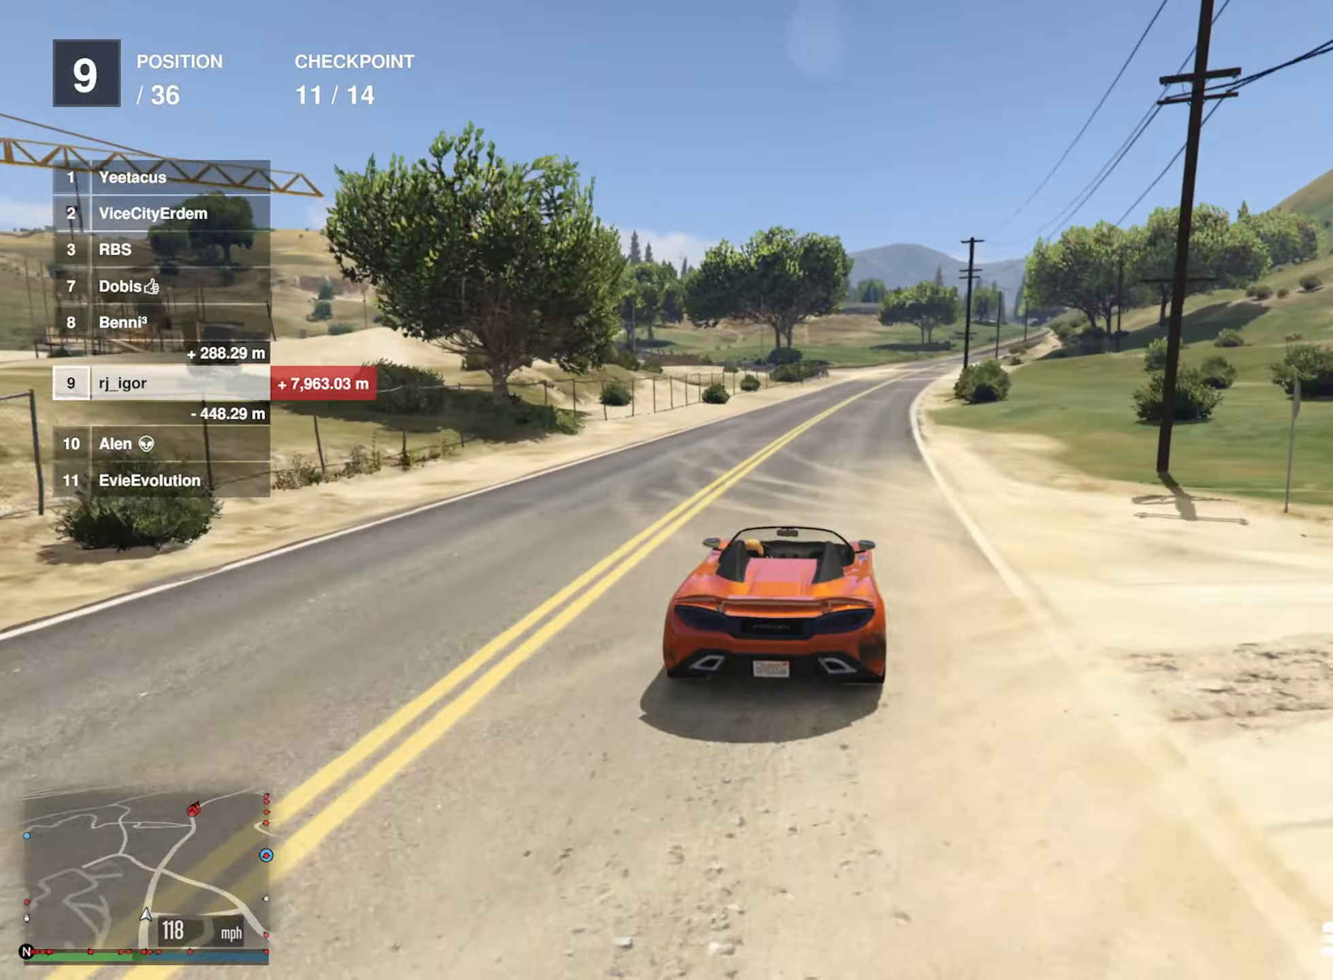
{"buttons": ["R2"], "left_stick": "center", "right_stick": "center", "events": [[283, "left_stick", "down-right"], [400, "left_stick", "center"]]}
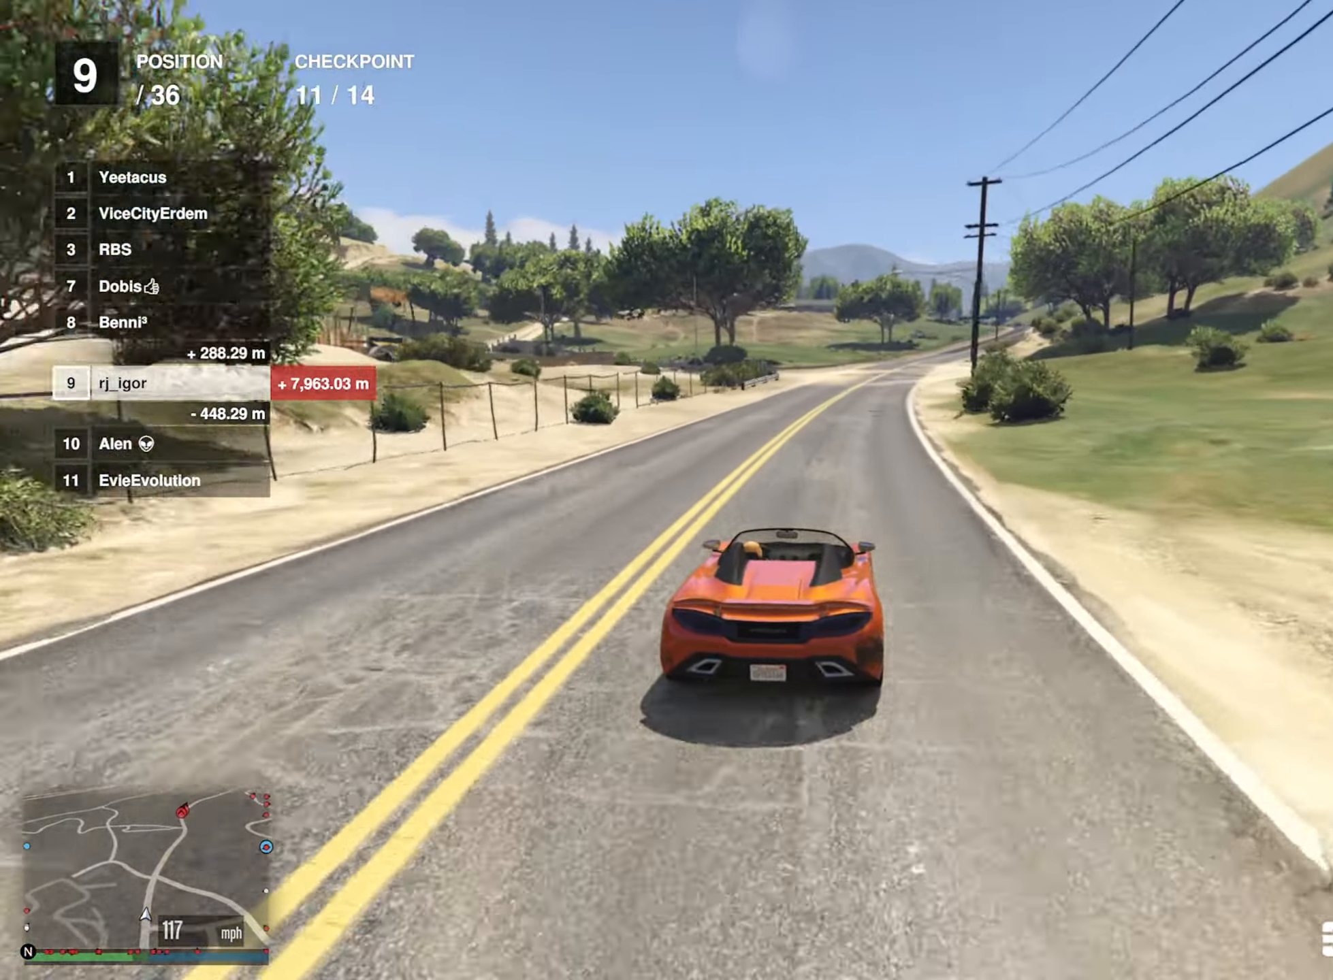
{"buttons": ["R2"], "left_stick": "center", "right_stick": "center", "events": [[233, "left_stick", "down-right"], [333, "left_stick", "center"]]}
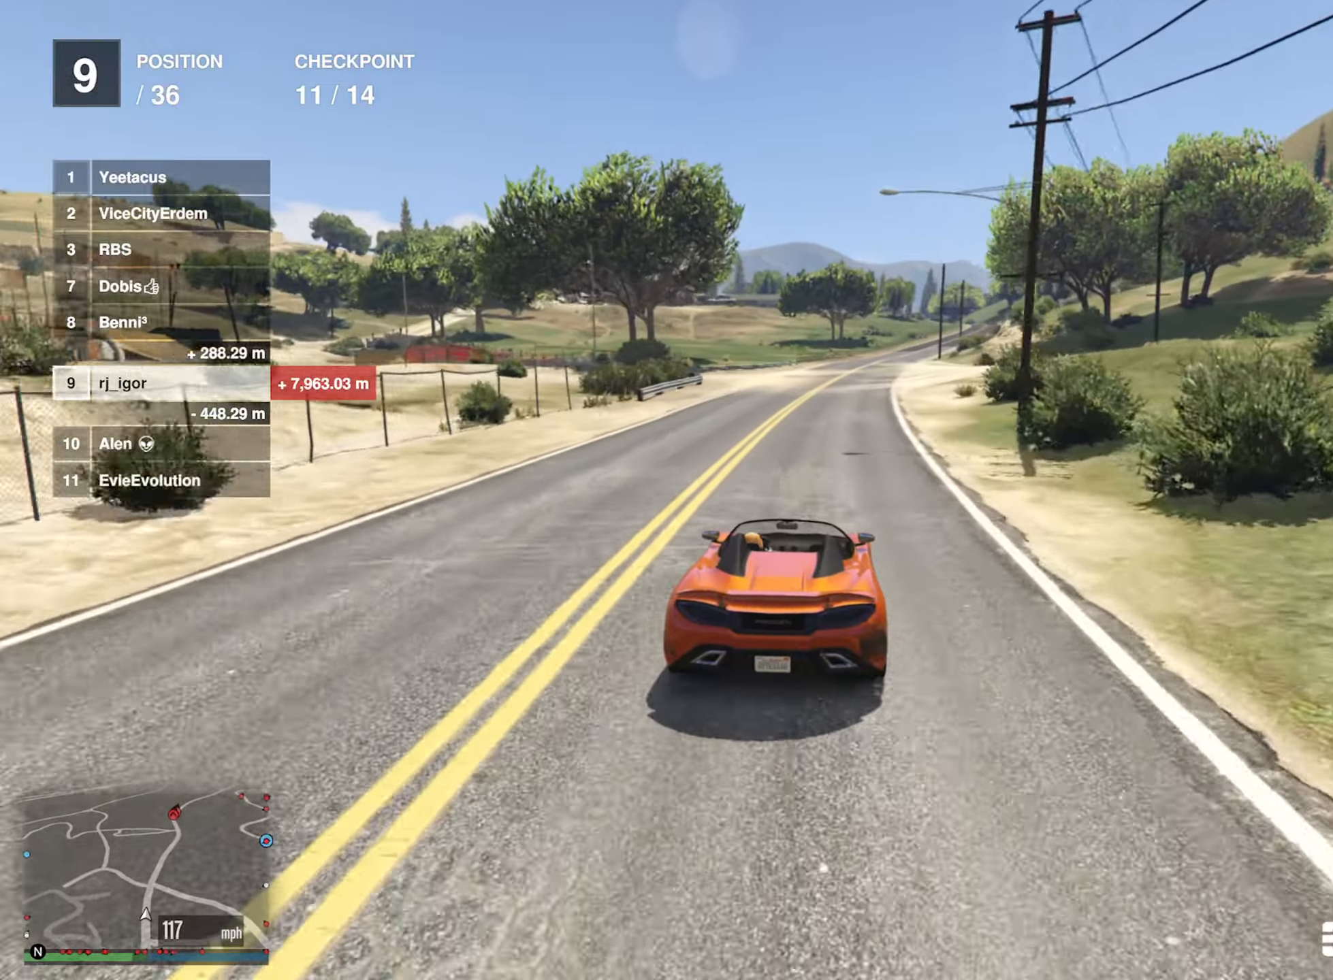
{"buttons": ["R2"], "left_stick": "down-right", "right_stick": "center", "events": [[367, "left_stick", "down-right"]]}
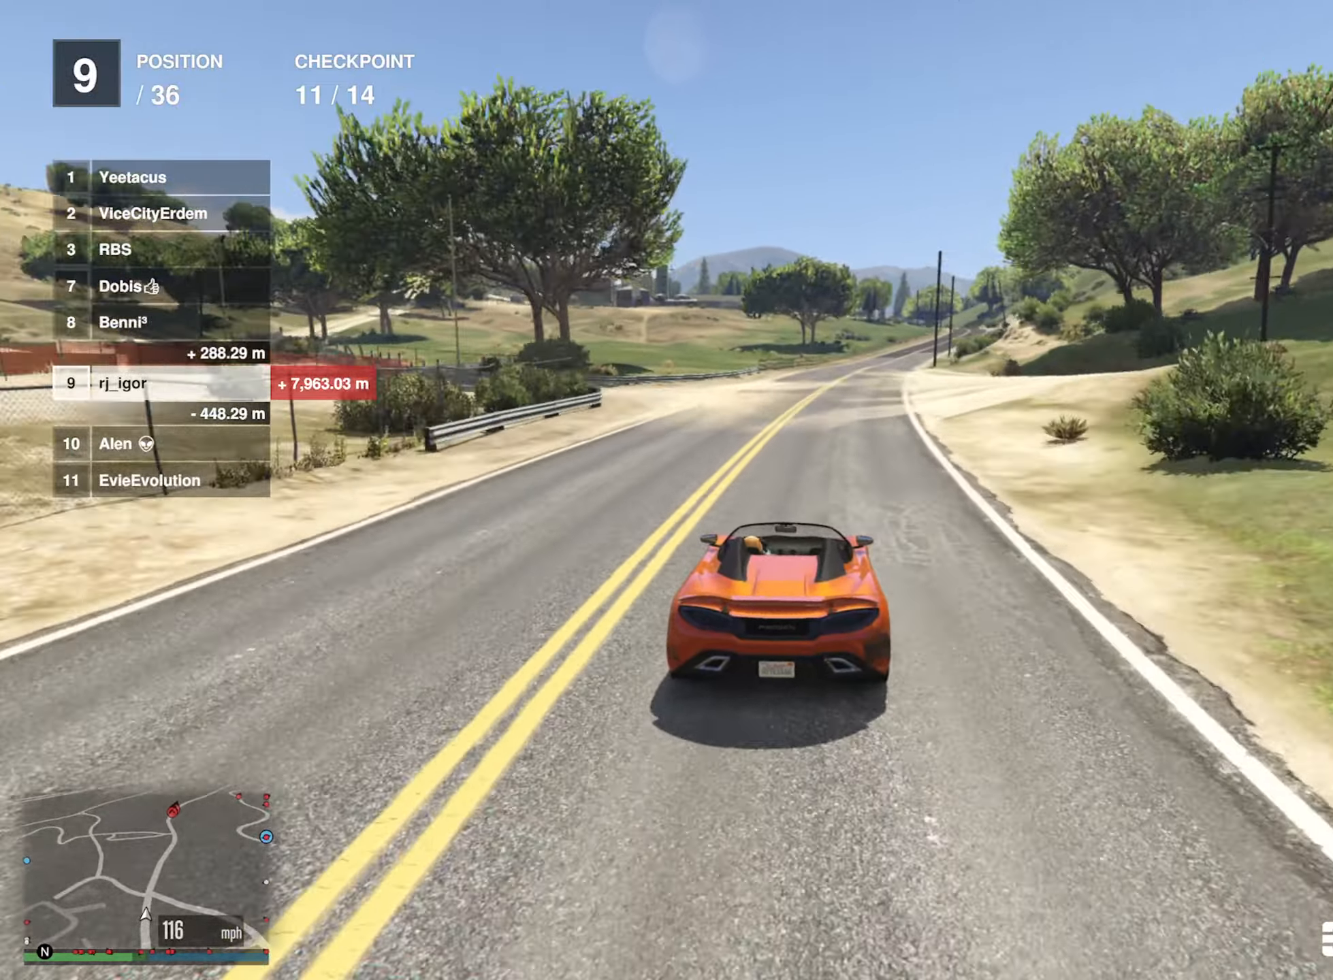
{"buttons": ["R2"], "left_stick": "center", "right_stick": "center", "events": [[17, "left_stick", "center"]]}
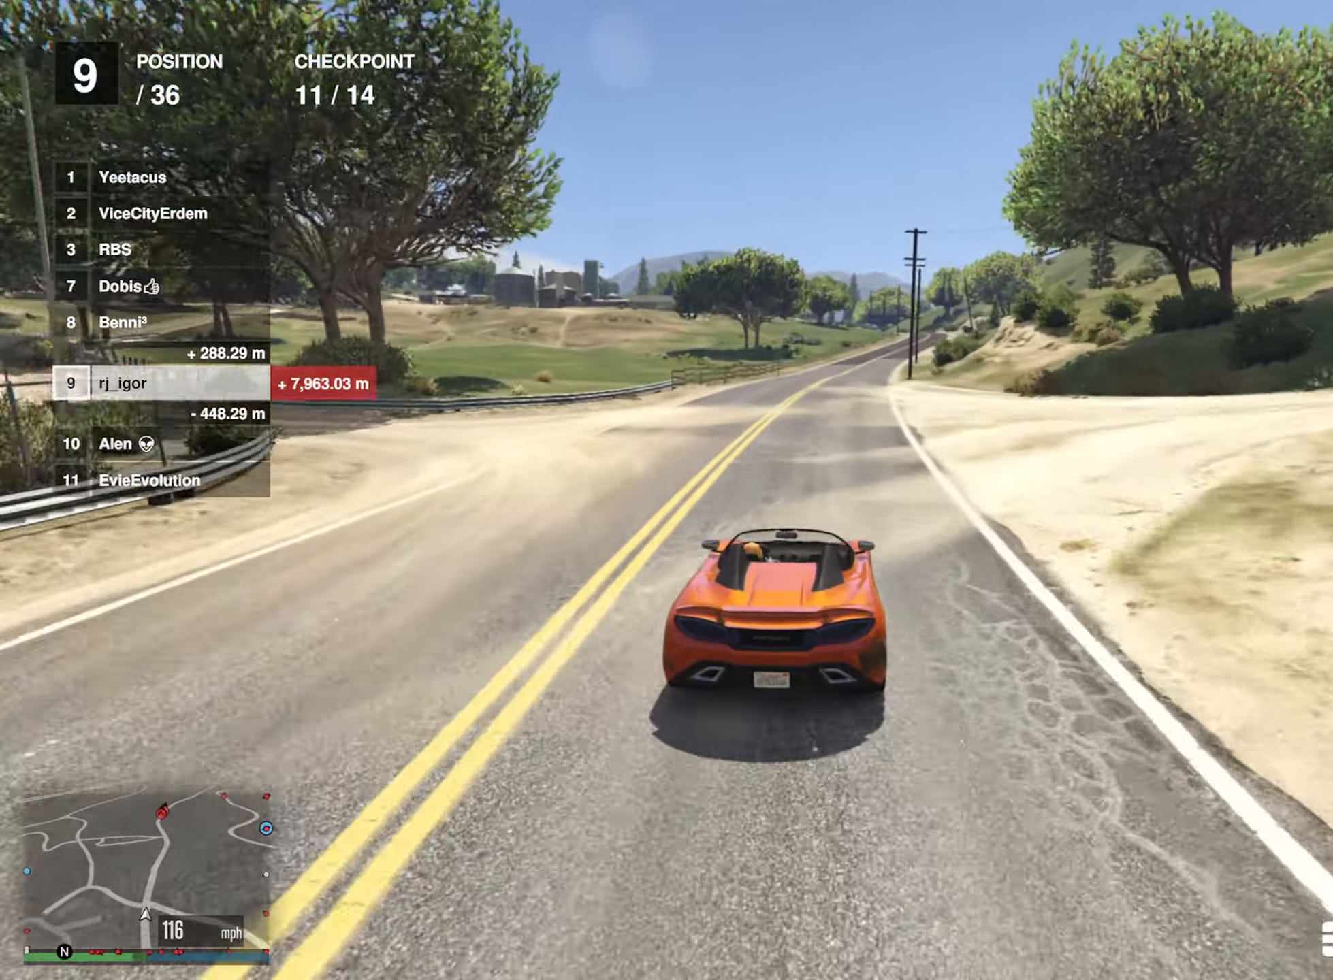
{"buttons": ["R2"], "left_stick": "center", "right_stick": "center", "events": [[67, "left_stick", "down"], [167, "left_stick", "center"]]}
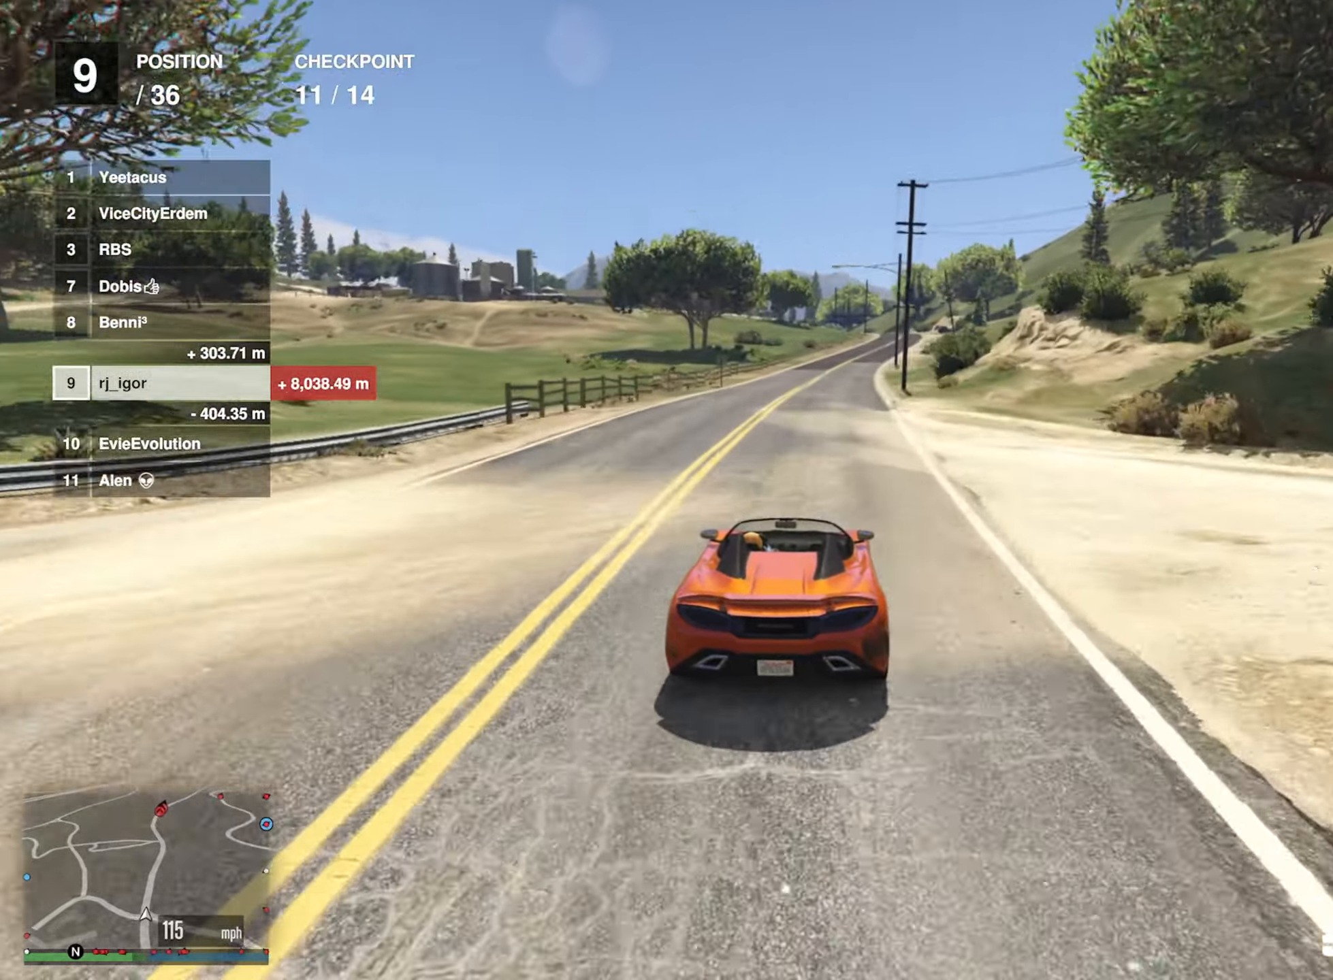
{"buttons": ["R2"], "left_stick": "center", "right_stick": "center", "events": [[83, "left_stick", "down-right"], [183, "left_stick", "center"]]}
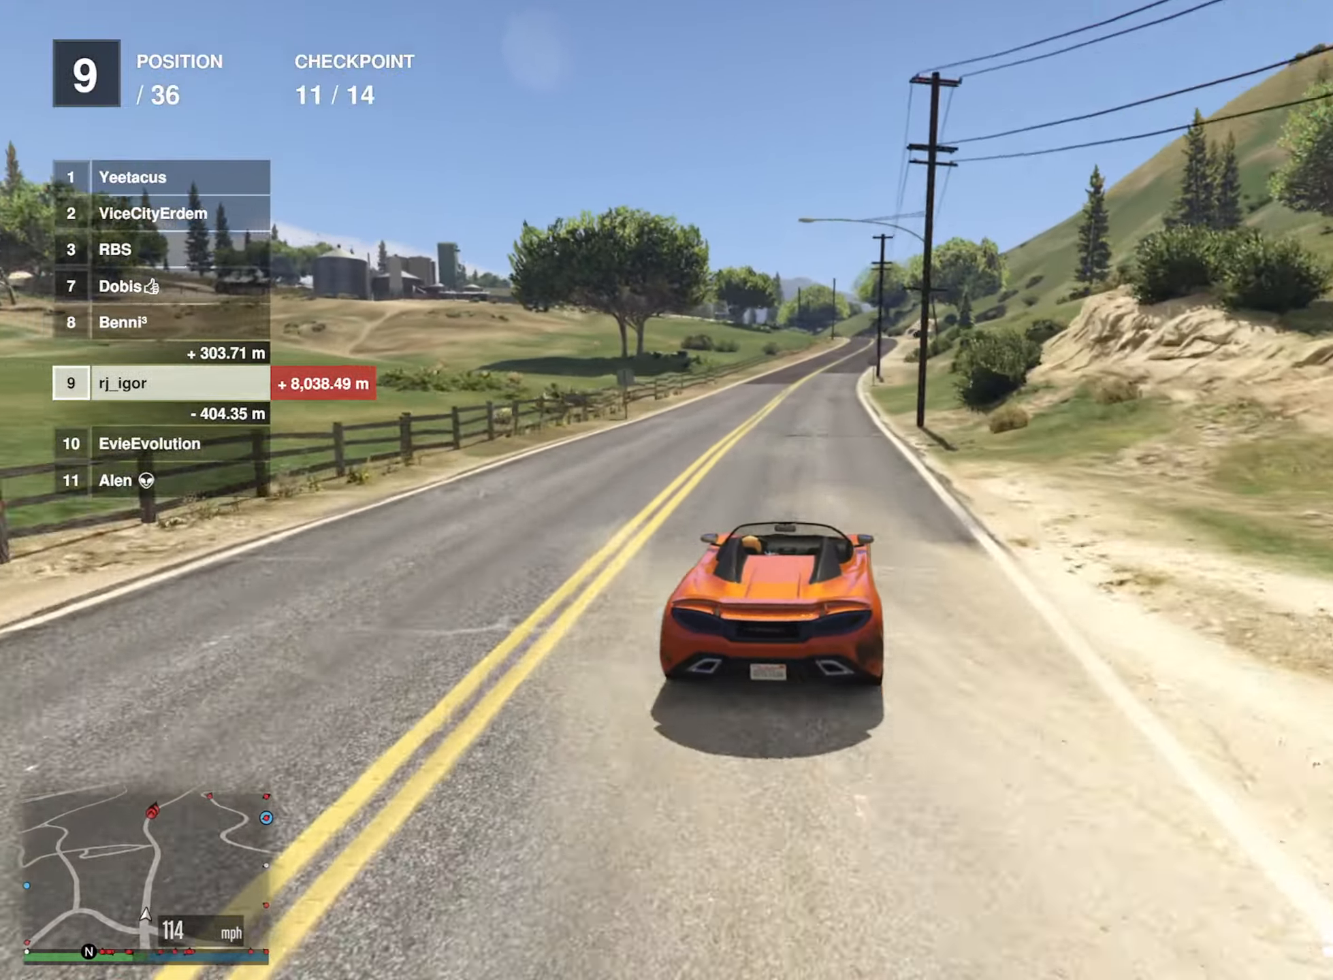
{"buttons": ["R2"], "left_stick": "center", "right_stick": "center", "events": [[267, "left_stick", "left"], [383, "left_stick", "center"]]}
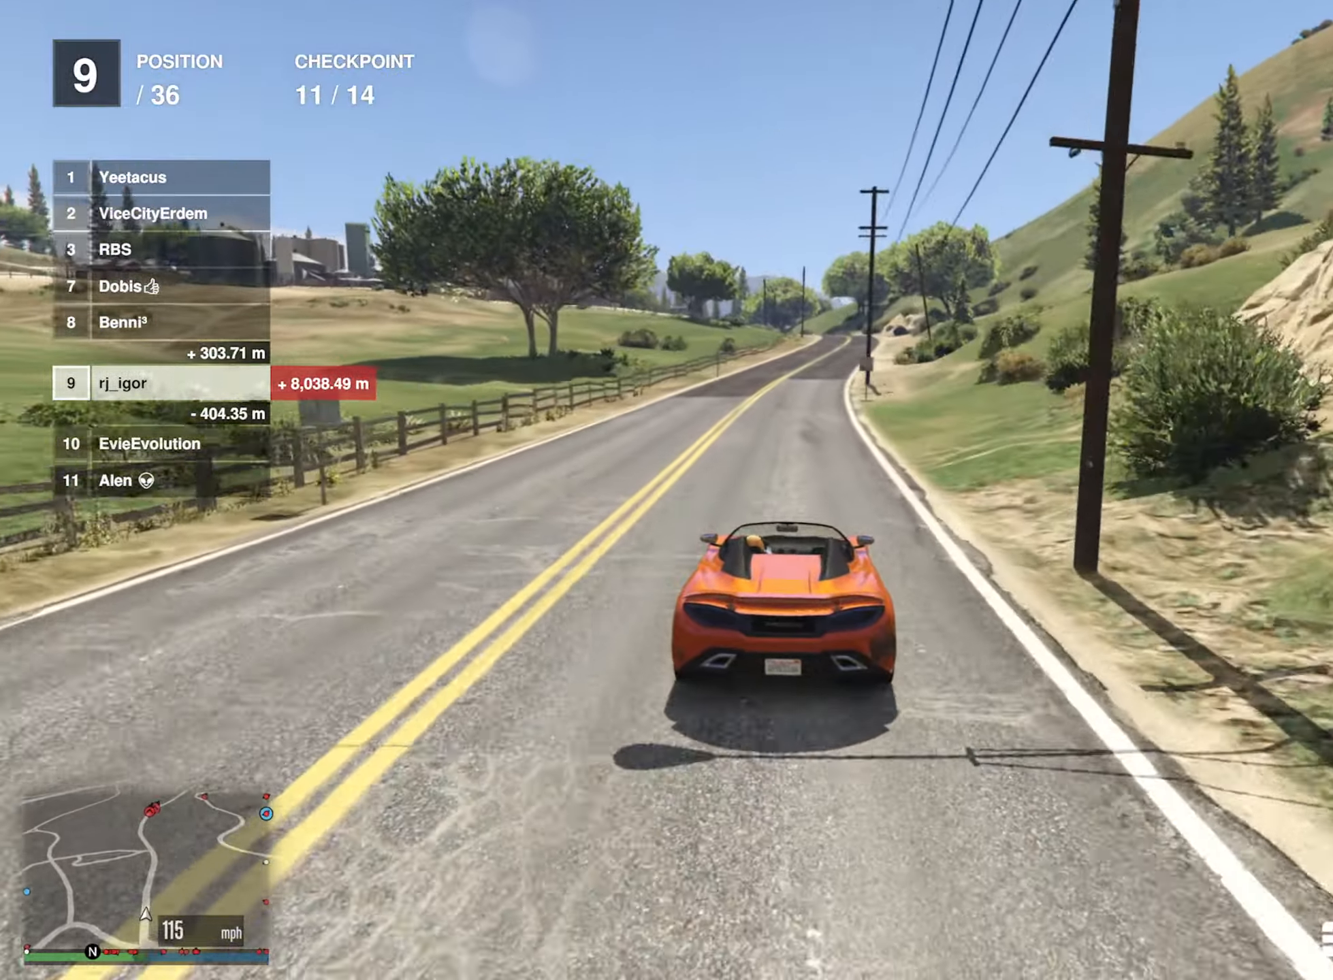
{"buttons": ["R2"], "left_stick": "center", "right_stick": "center", "events": [[283, "left_stick", "down-right"], [417, "left_stick", "center"]]}
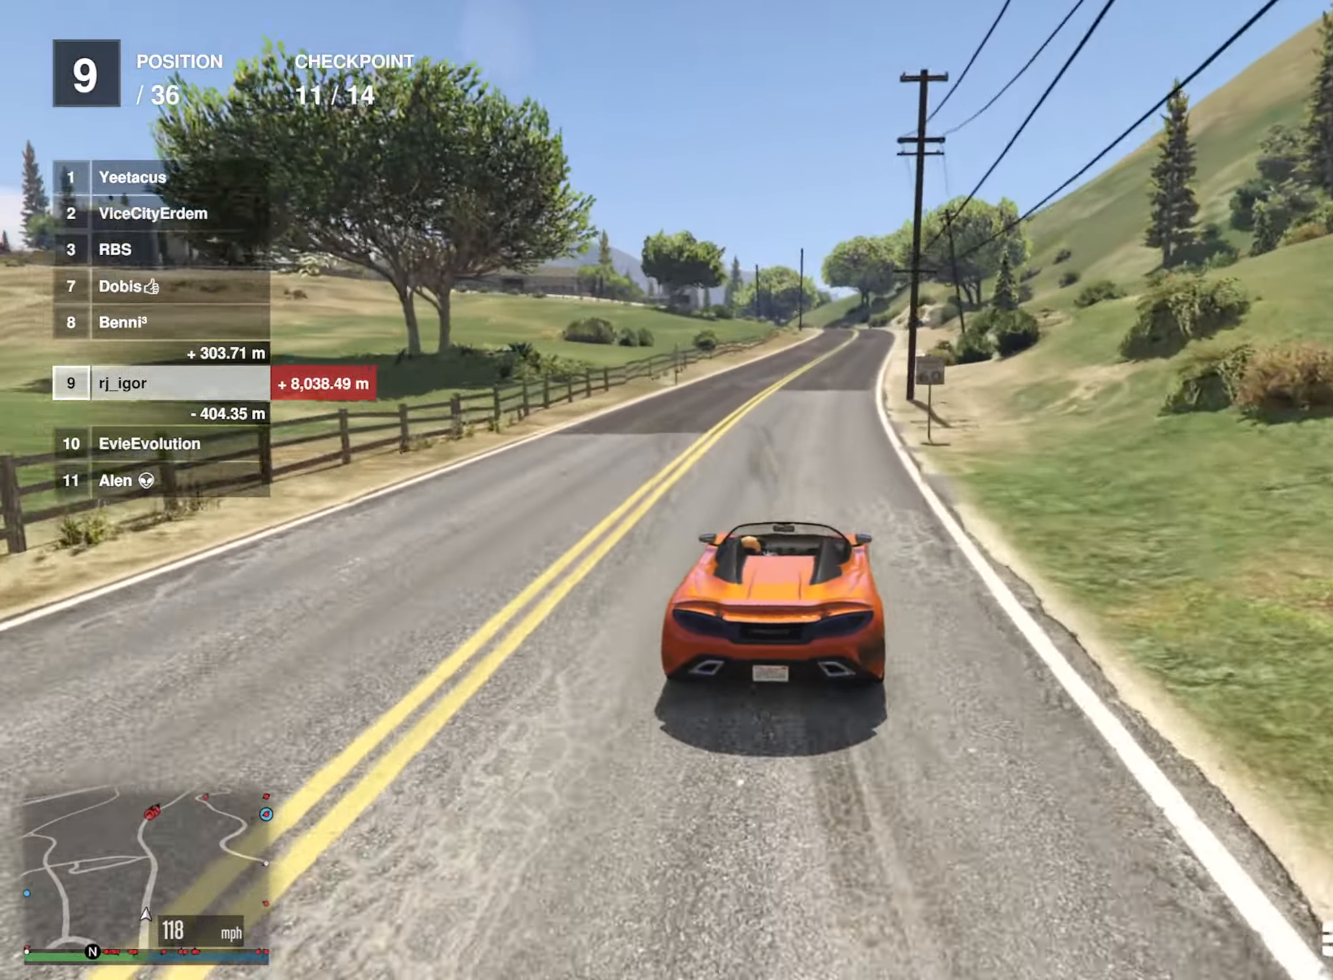
{"buttons": ["R2"], "left_stick": "center", "right_stick": "center", "events": []}
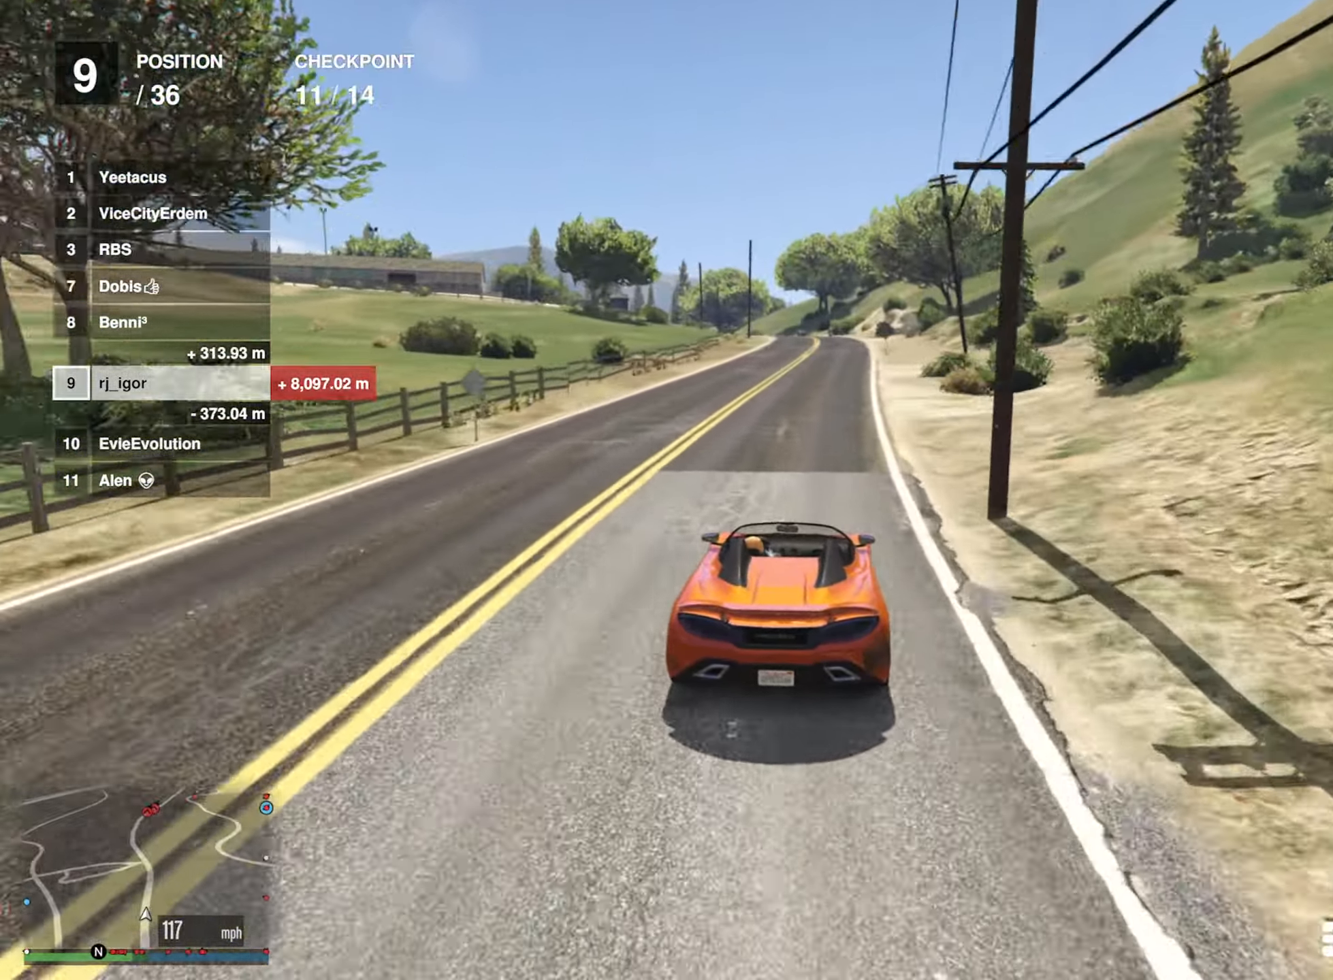
{"buttons": ["R2"], "left_stick": "center", "right_stick": "center", "events": [[200, "left_stick", "down-right"], [300, "left_stick", "center"]]}
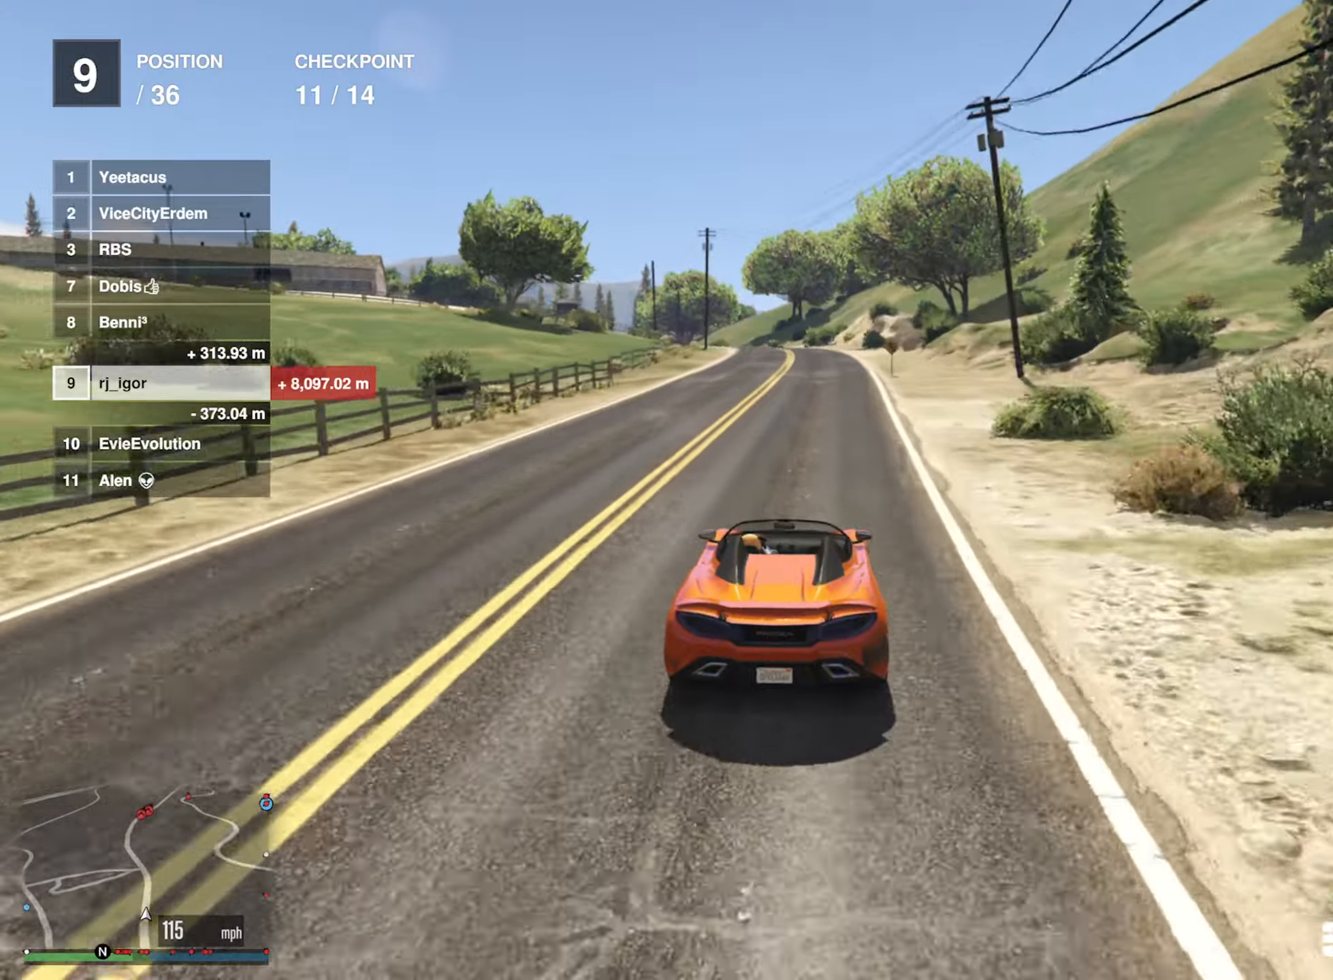
{"buttons": ["R2"], "left_stick": "left", "right_stick": "center", "events": [[434, "left_stick", "left"]]}
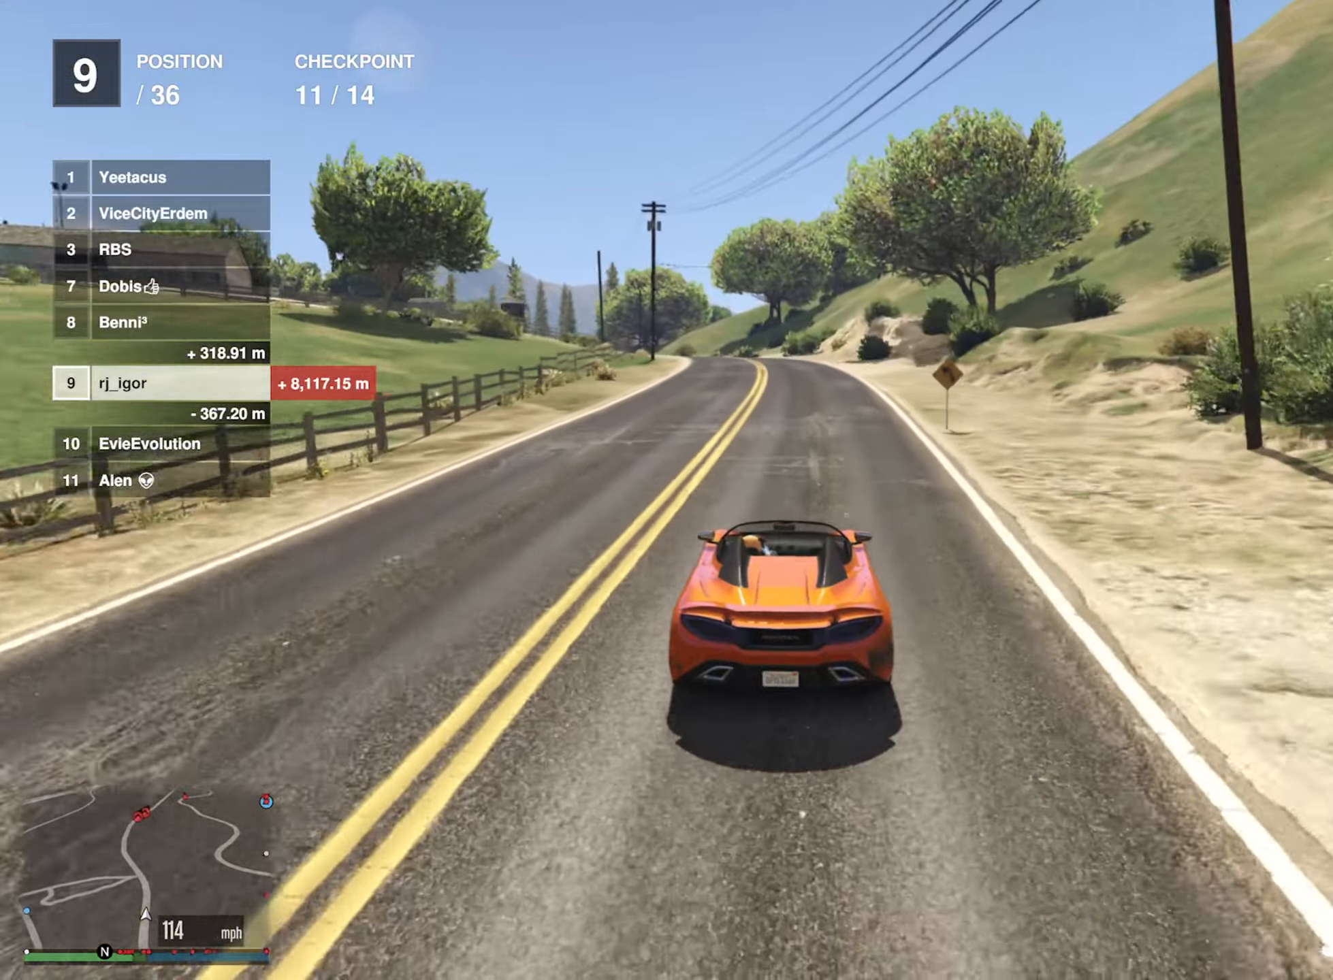
{"buttons": ["R2"], "left_stick": "center", "right_stick": "center", "events": [[84, "left_stick", "center"]]}
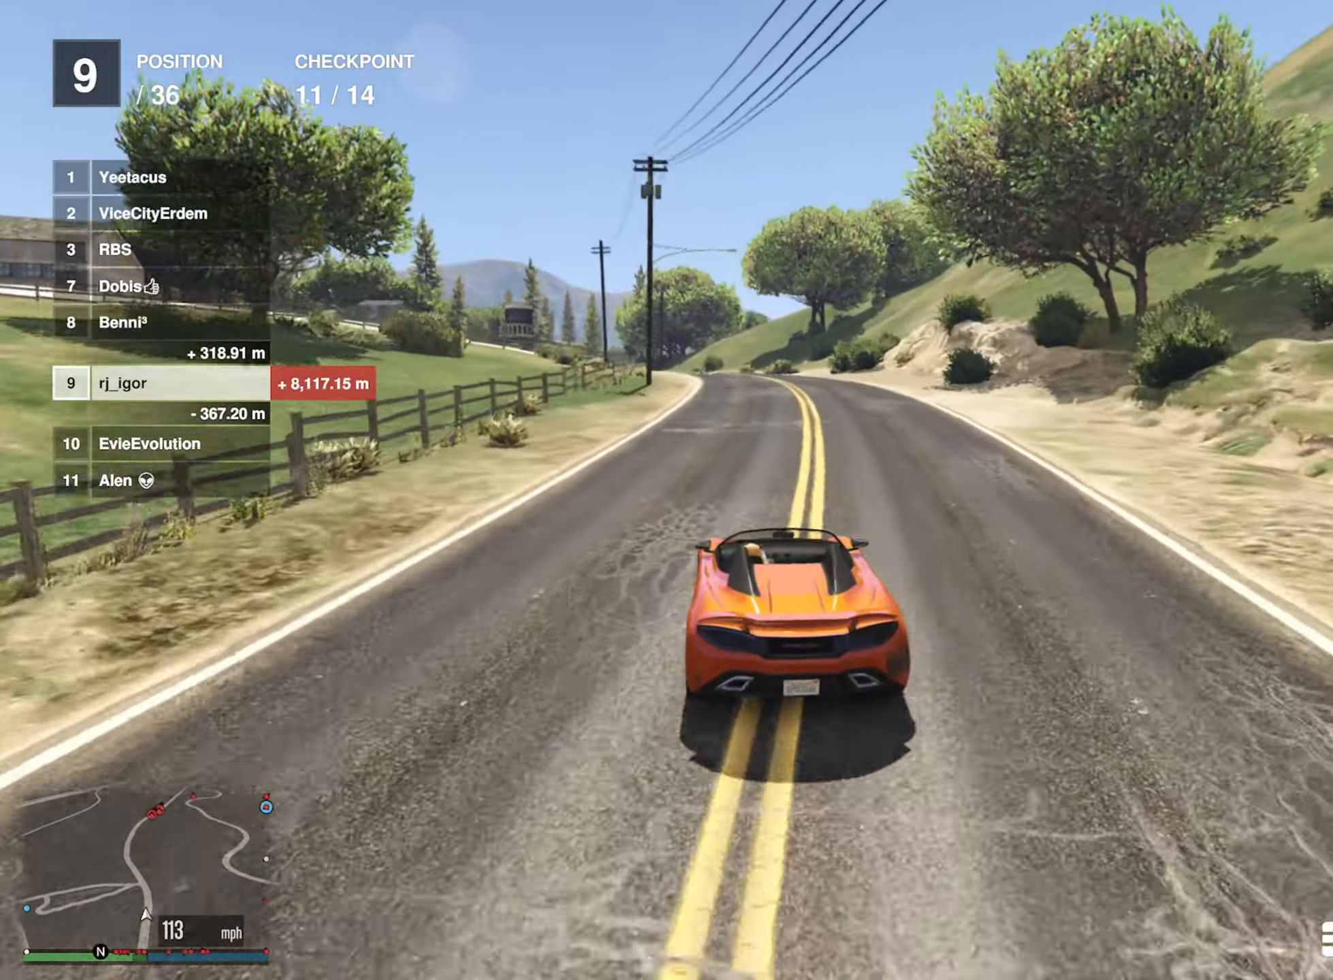
{"buttons": ["R2"], "left_stick": "left", "right_stick": "center", "events": [[500, "left_stick", "left"]]}
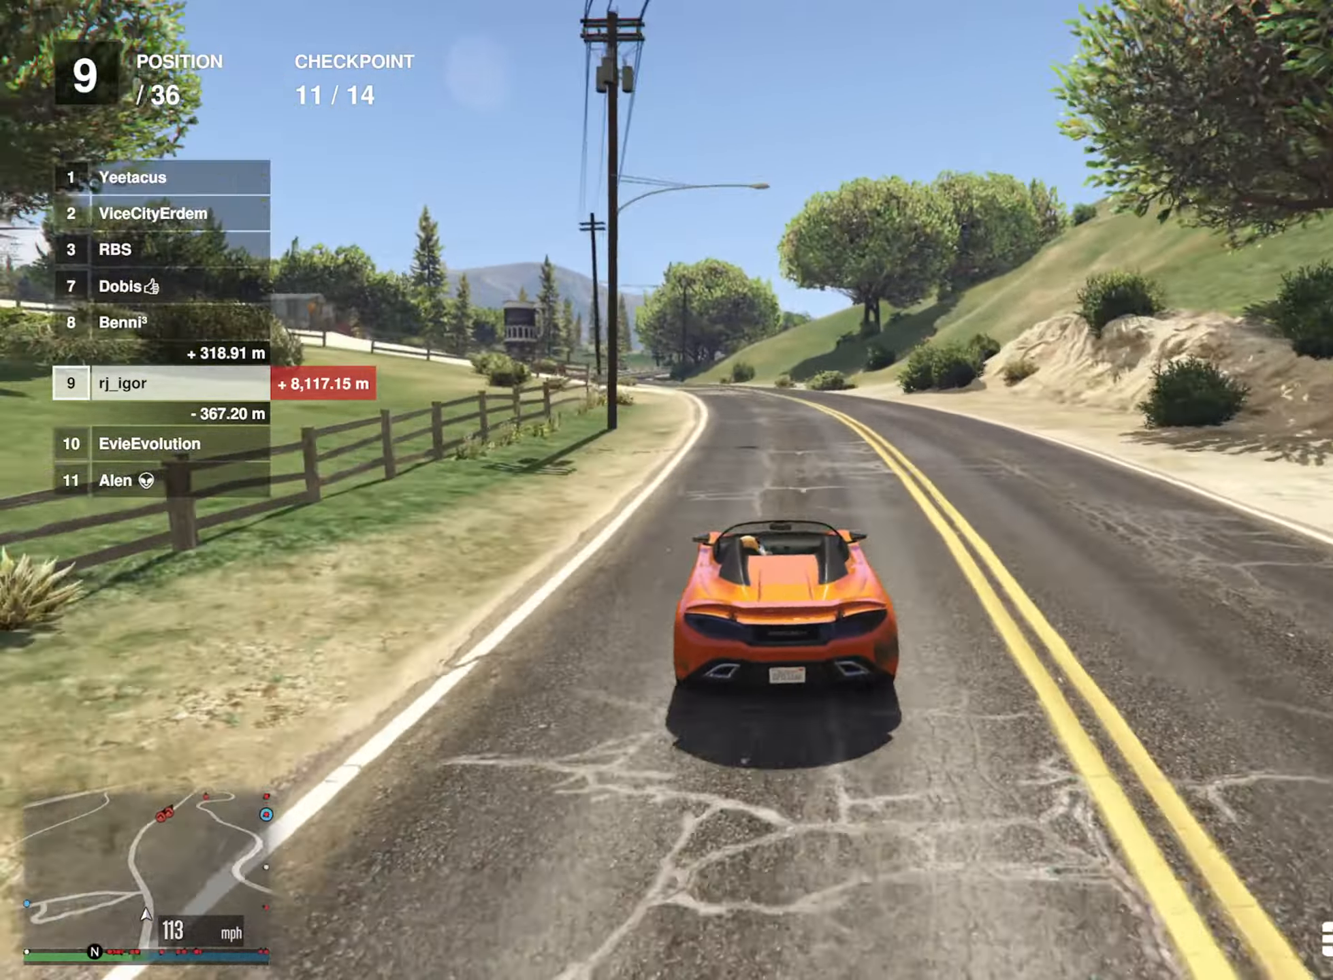
{"buttons": ["R2"], "left_stick": "center", "right_stick": "center", "events": [[150, "left_stick", "center"]]}
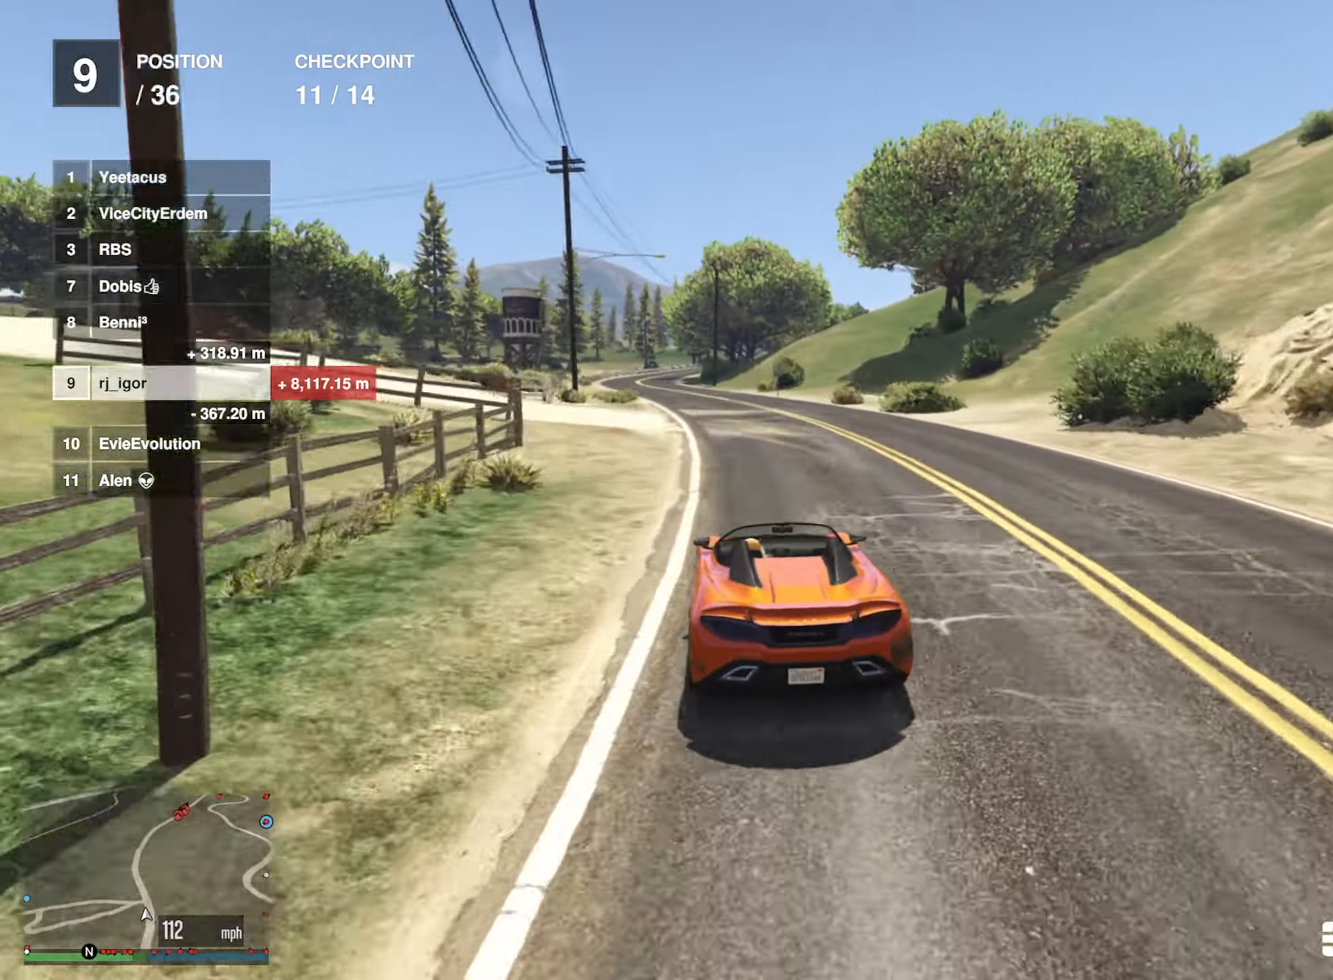
{"buttons": ["R2"], "left_stick": "left", "right_stick": "center", "events": [[84, "left_stick", "left"], [234, "left_stick", "center"], [417, "left_stick", "left"]]}
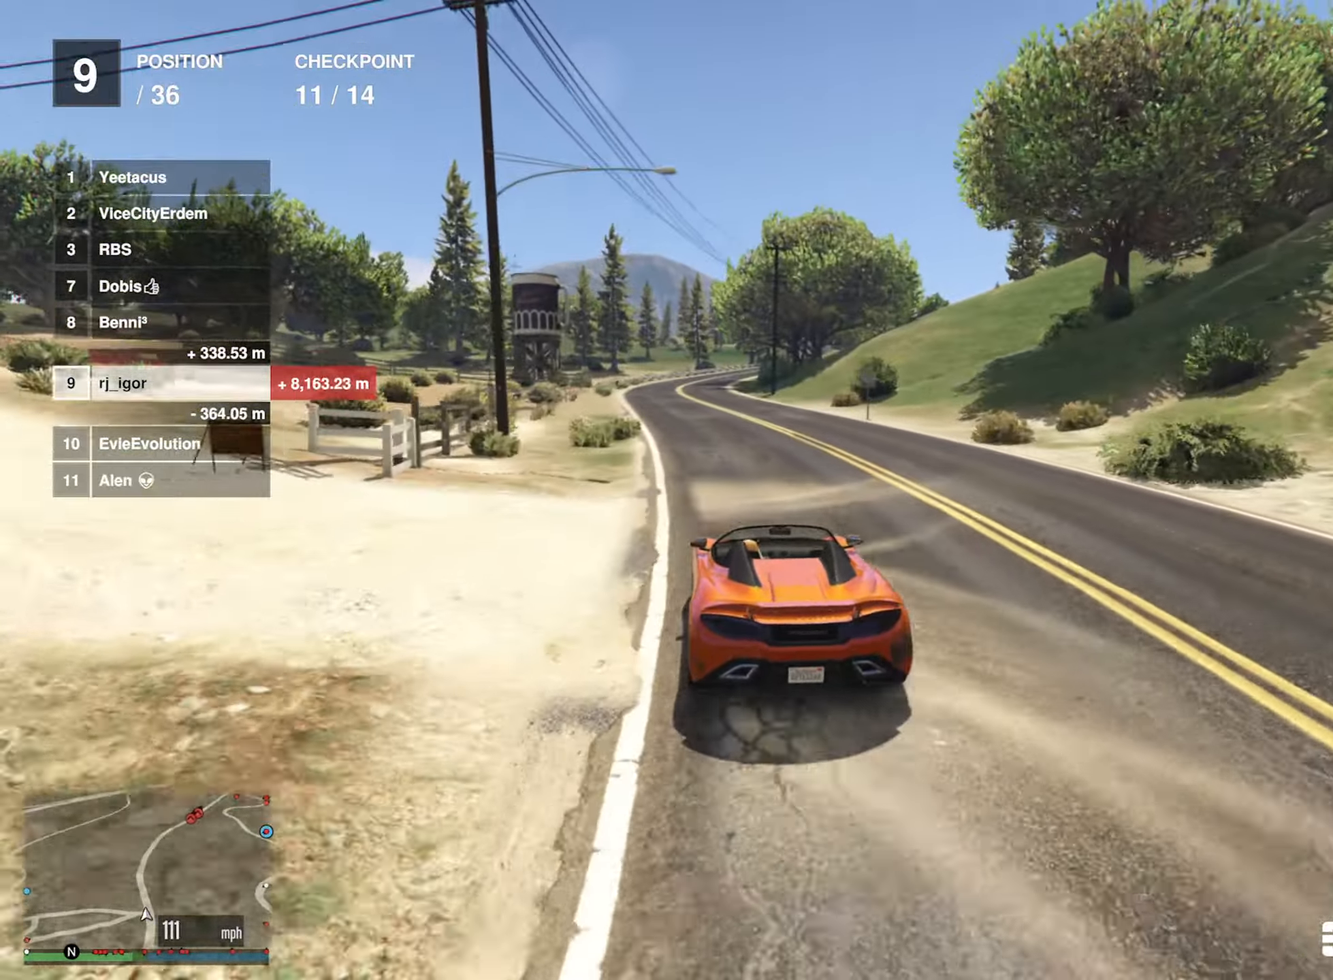
{"buttons": ["R2"], "left_stick": "center", "right_stick": "center", "events": [[50, "left_stick", "center"]]}
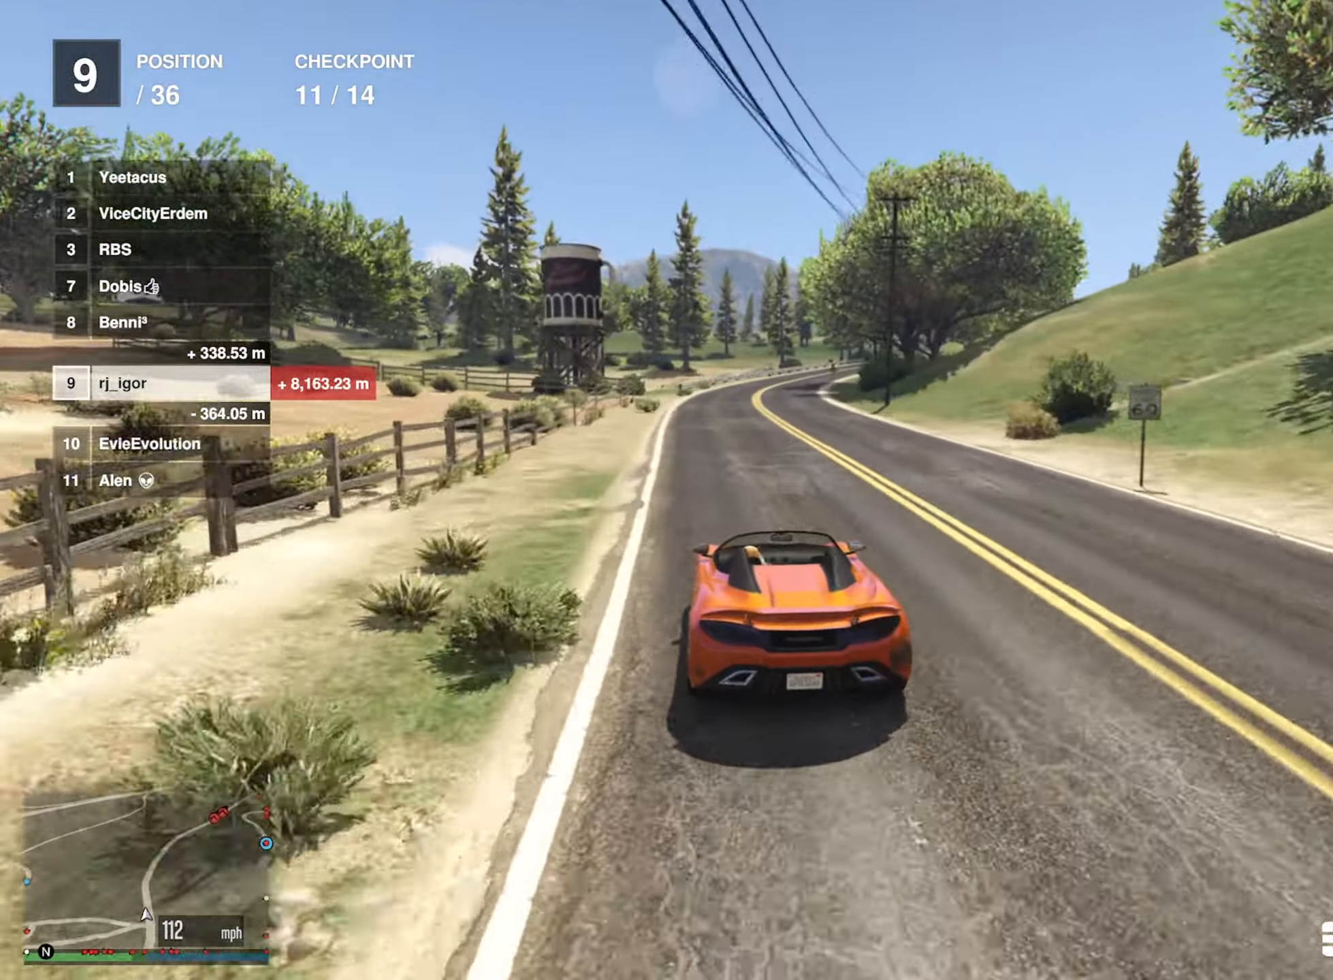
{"buttons": ["R2"], "left_stick": "down-right", "right_stick": "center", "events": [[467, "left_stick", "down-right"]]}
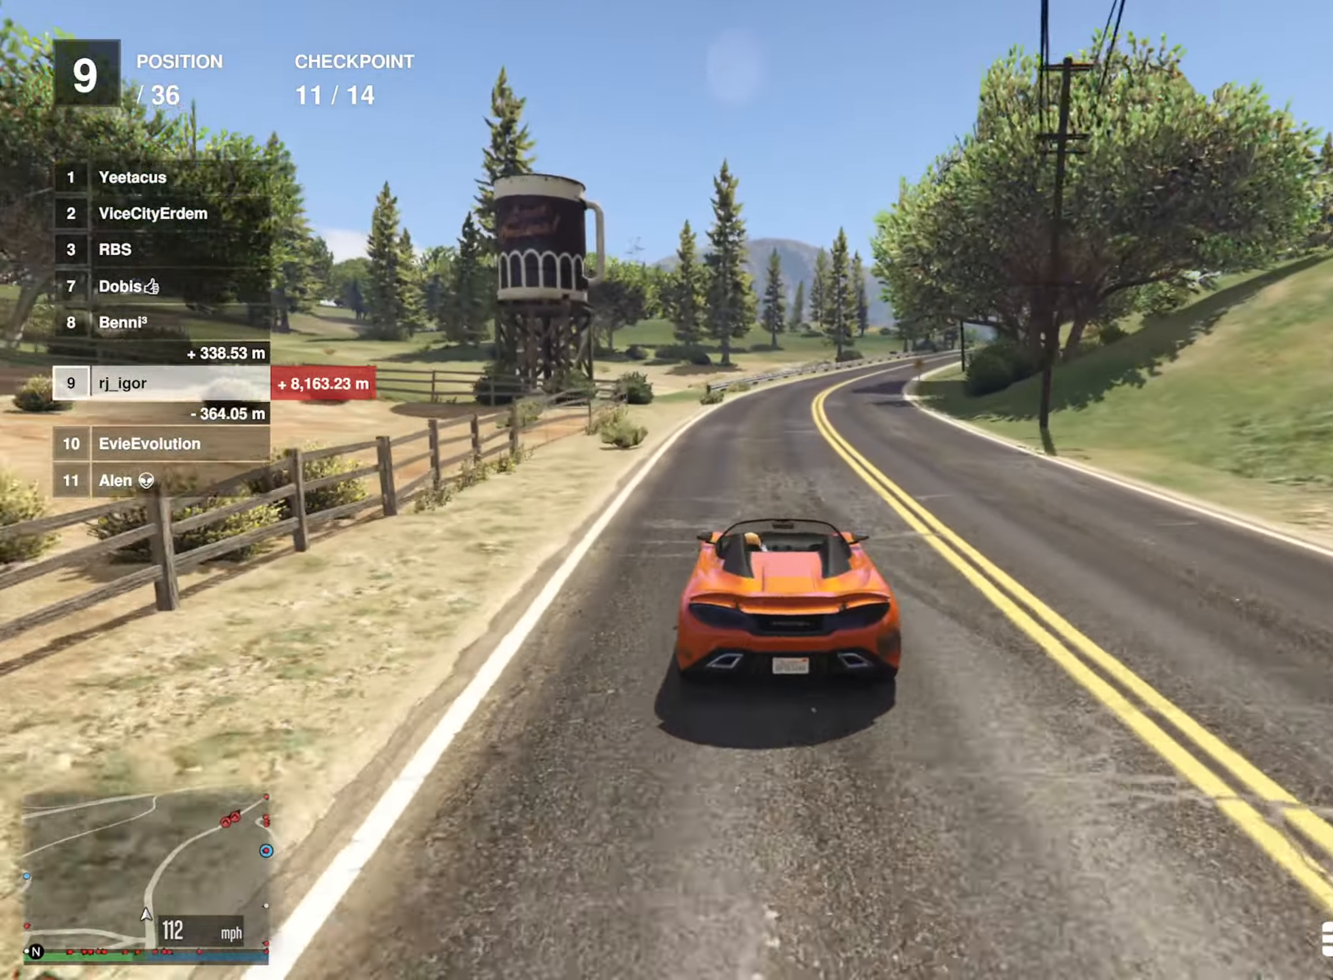
{"buttons": ["R2"], "left_stick": "down-right", "right_stick": "center", "events": [[100, "left_stick", "center"], [400, "left_stick", "down-right"]]}
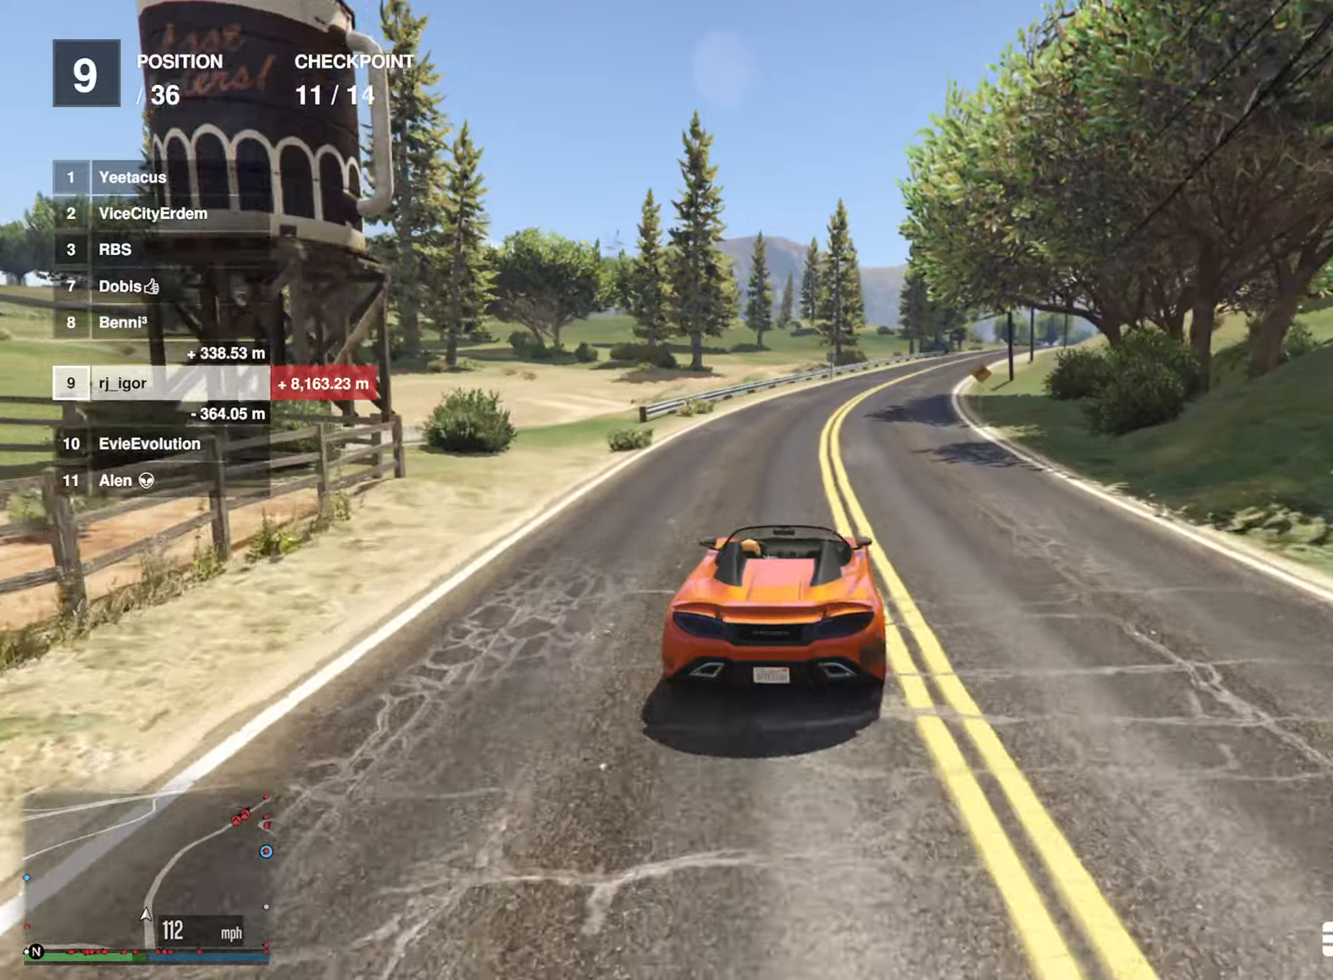
{"buttons": ["R2"], "left_stick": "down-right", "right_stick": "center", "events": [[50, "left_stick", "center"], [466, "left_stick", "down-right"]]}